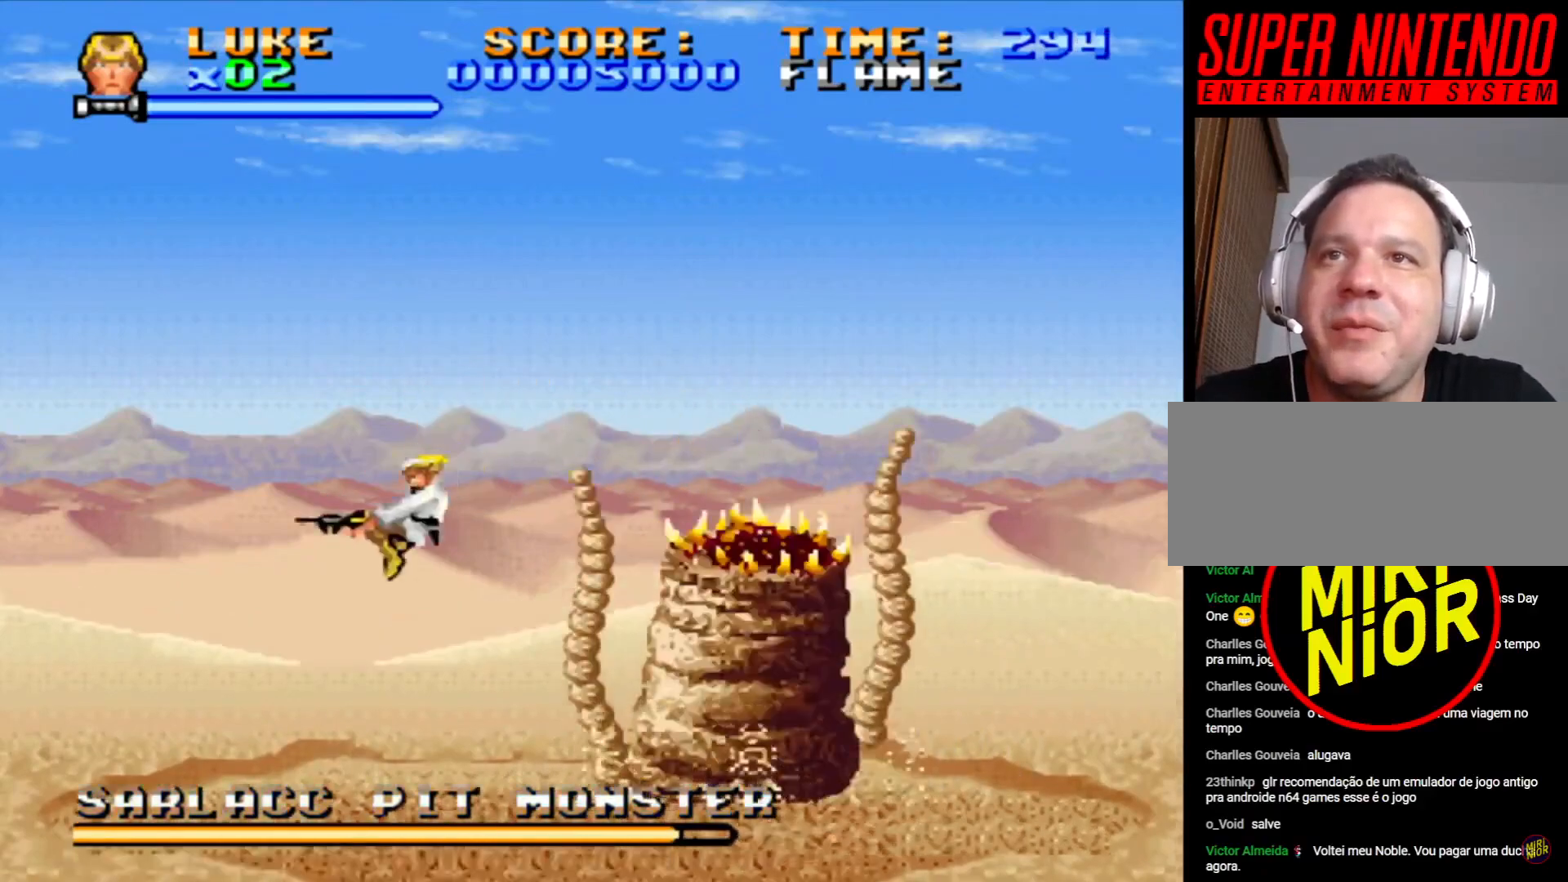
Gameplay with a controller (PlayStation layout); each line is a JSON object with the inputs held at the frame after it (dt_ms = milliseconds from this image to that frame). "events" lists button and stick changes between this image and that frame as [ms after this image, input, new state], when the widget could be followed in between. Not read: L2 L3 R2 R3.
{"dt_ms": 500, "buttons": ["CROSS", "DPAD_UP", "DPAD_LEFT"], "events": []}
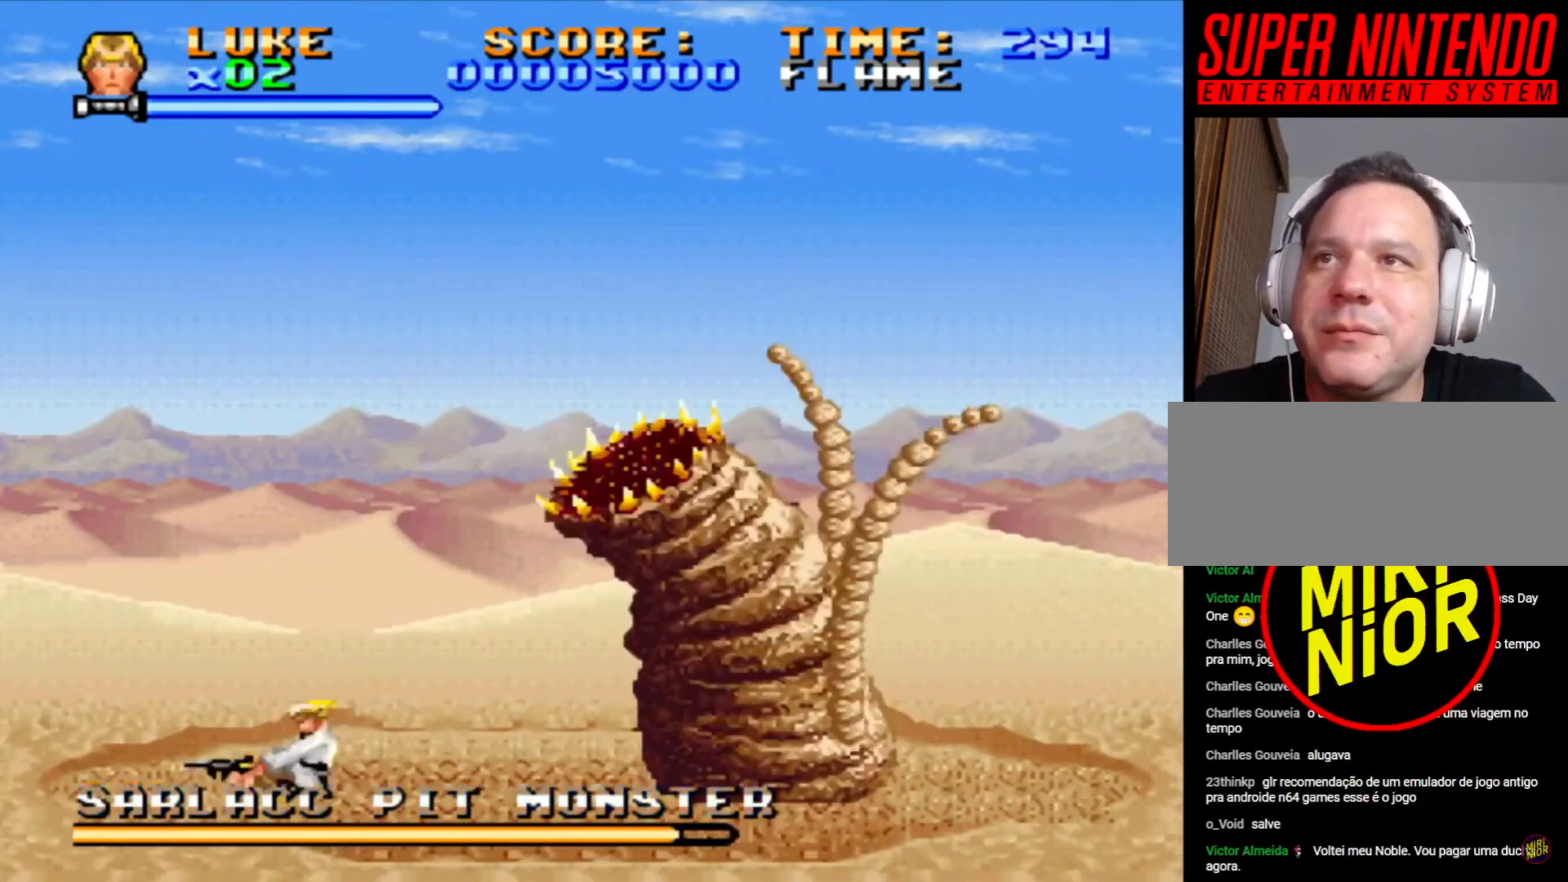
{"dt_ms": 500, "buttons": ["DPAD_UP", "DPAD_LEFT"], "events": [[367, "CROSS", "up"]]}
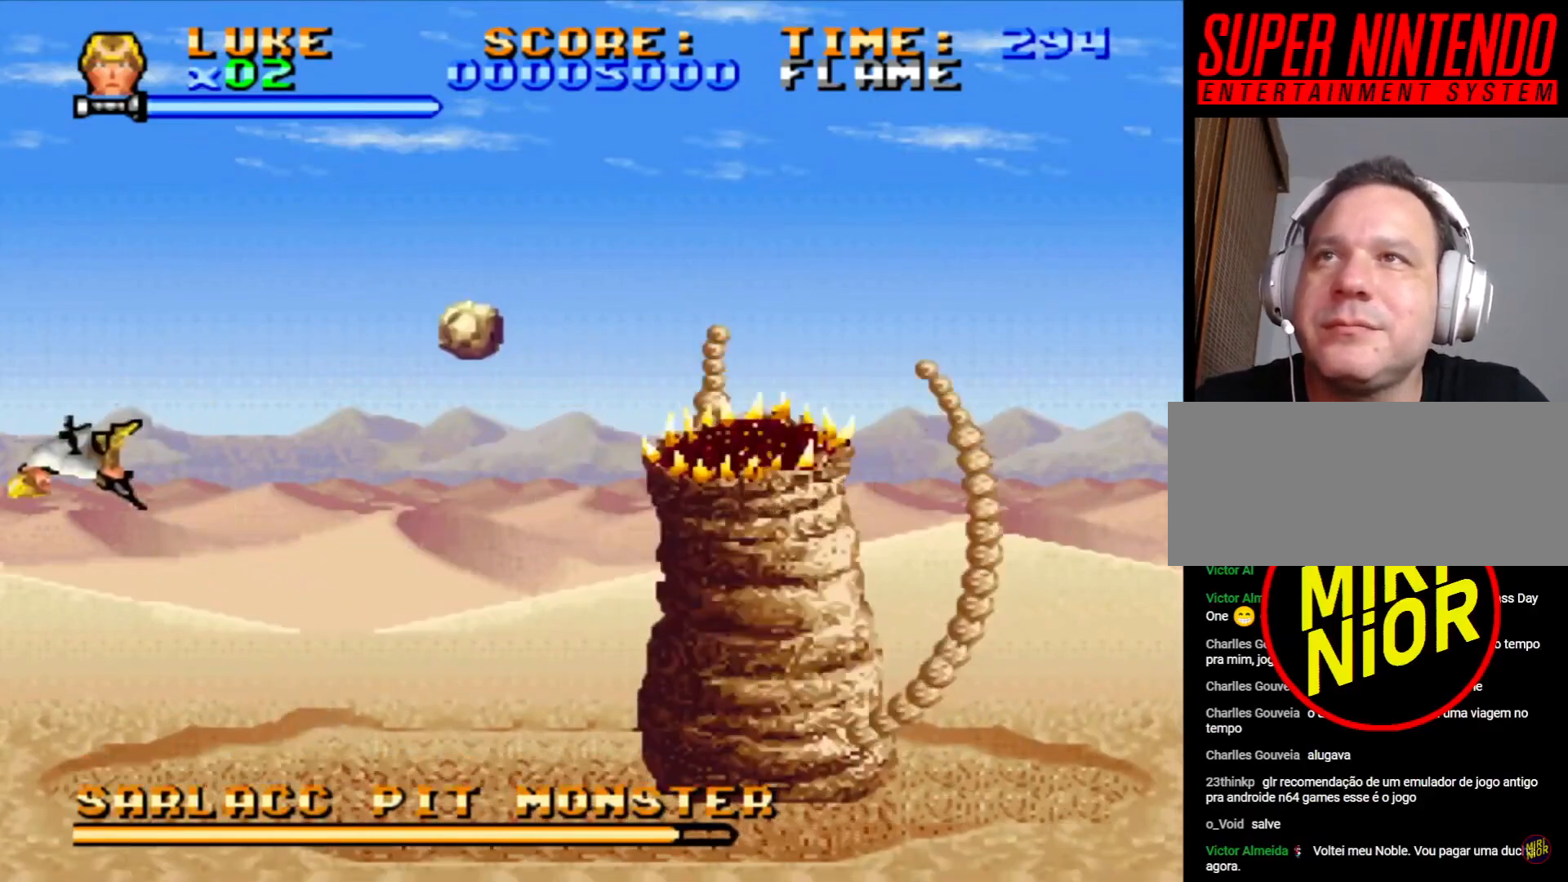
{"dt_ms": 500, "buttons": ["SQUARE"], "events": [[83, "SQUARE", "down"], [100, "DPAD_LEFT", "up"], [100, "DPAD_RIGHT", "down"], [100, "DPAD_UP", "up"], [233, "DPAD_RIGHT", "up"]]}
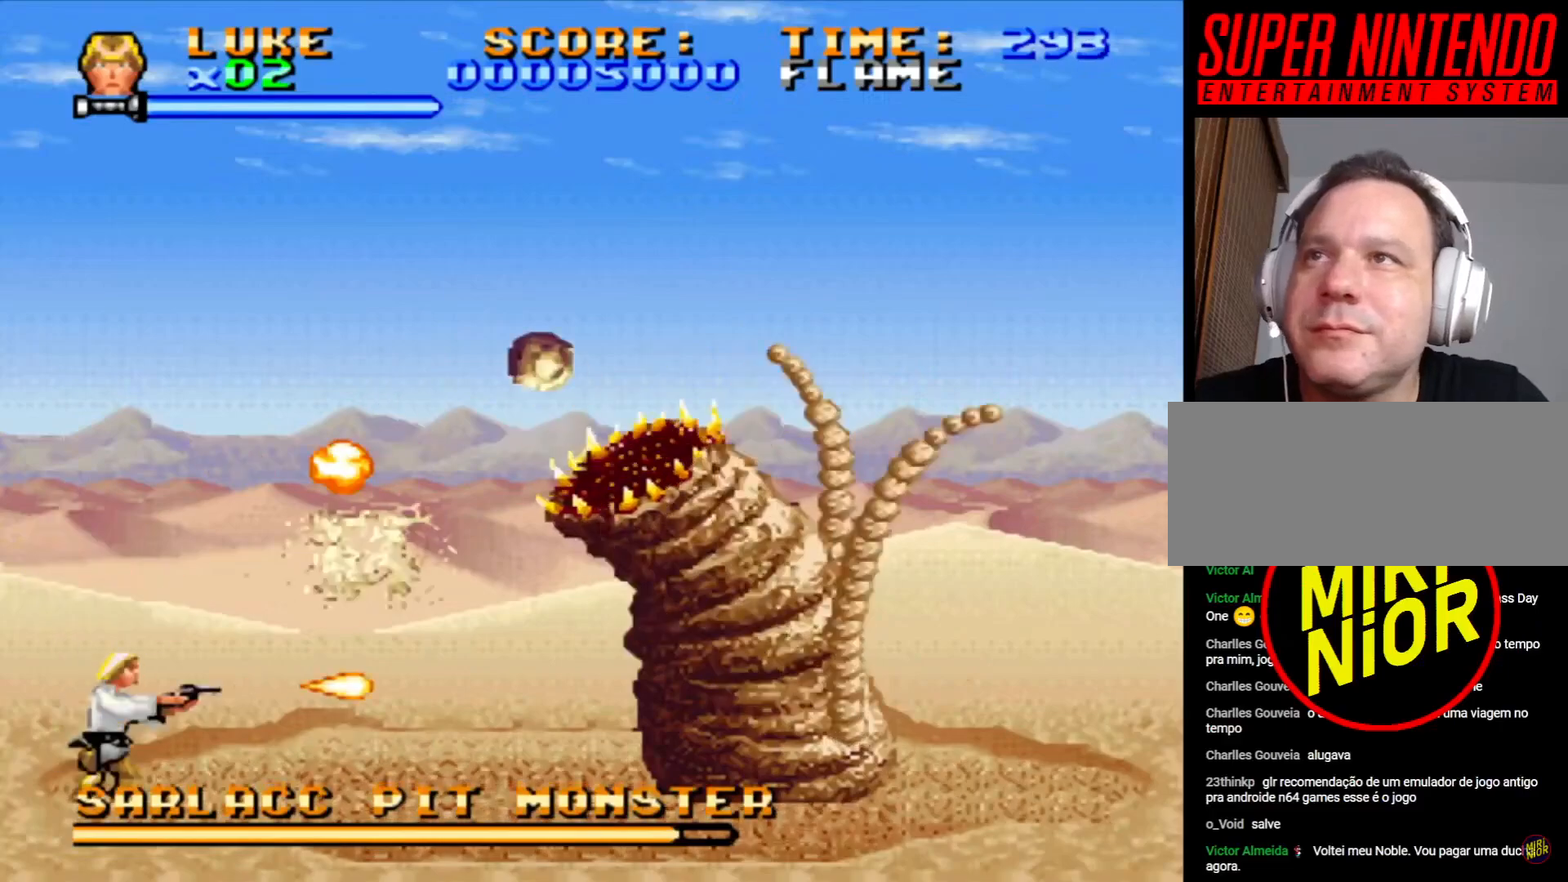
{"dt_ms": 500, "buttons": ["SQUARE"], "events": []}
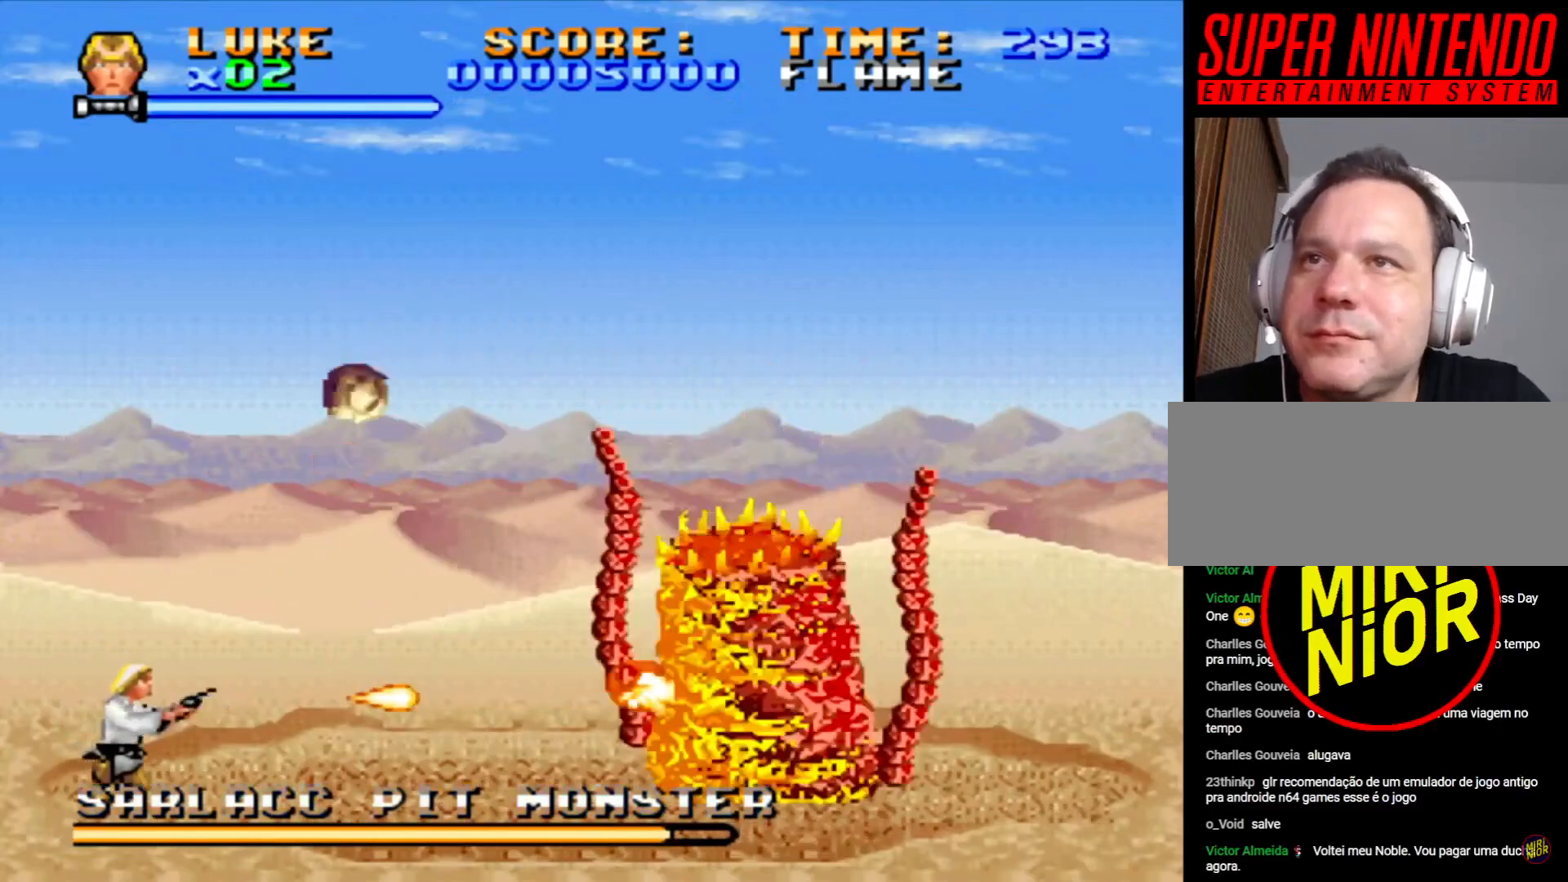
{"dt_ms": 500, "buttons": ["SQUARE", "DPAD_UP", "DPAD_RIGHT"], "events": [[250, "DPAD_UP", "down"], [283, "DPAD_RIGHT", "down"]]}
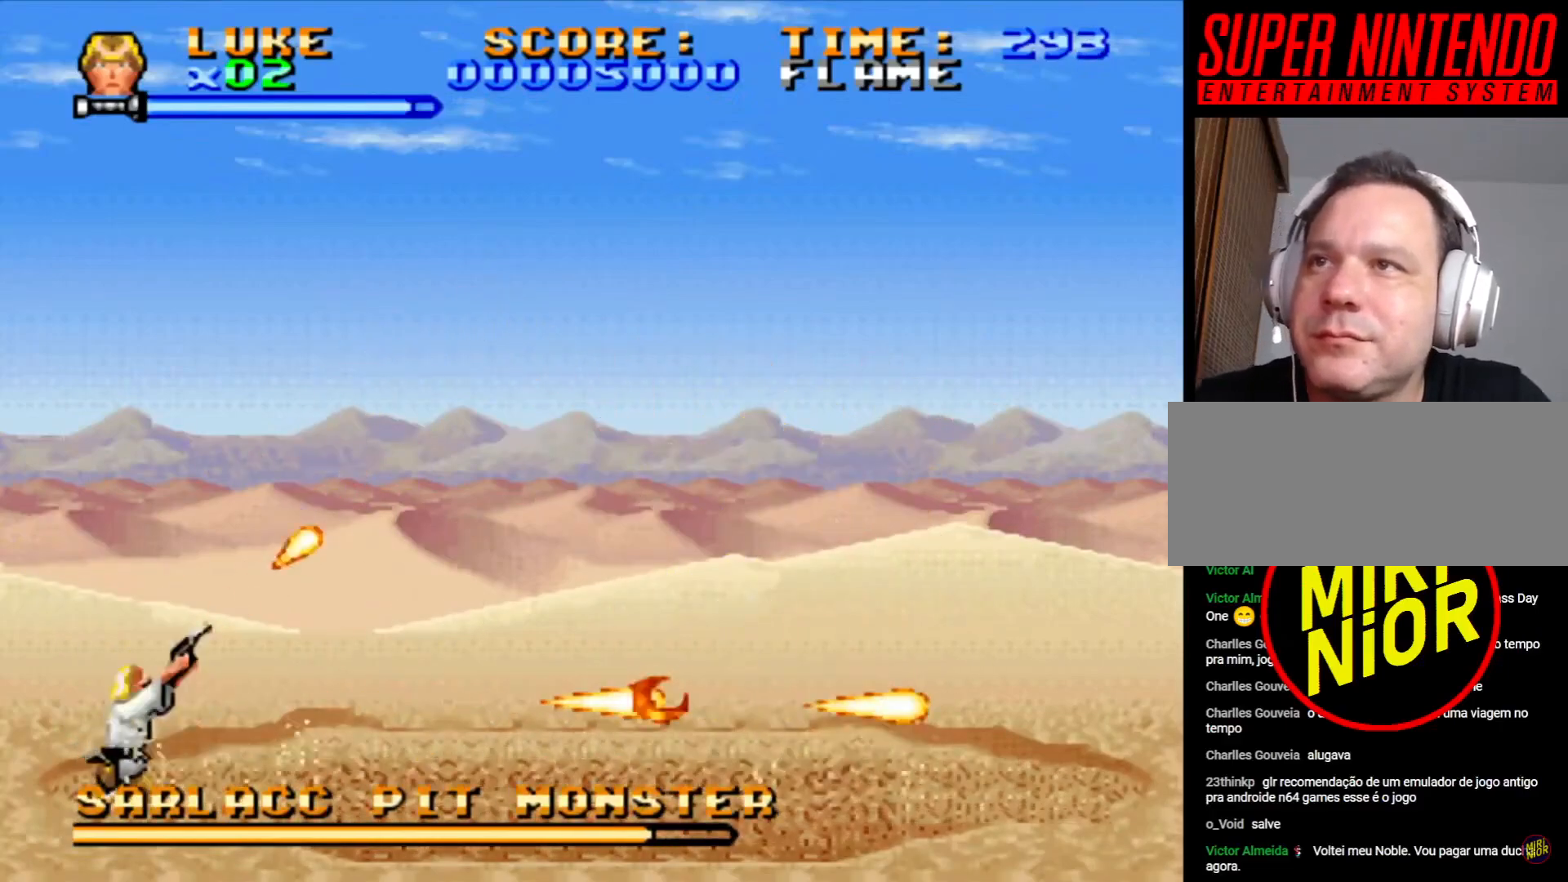
{"dt_ms": 500, "buttons": ["SQUARE"], "events": [[50, "DPAD_RIGHT", "up"], [67, "DPAD_UP", "up"]]}
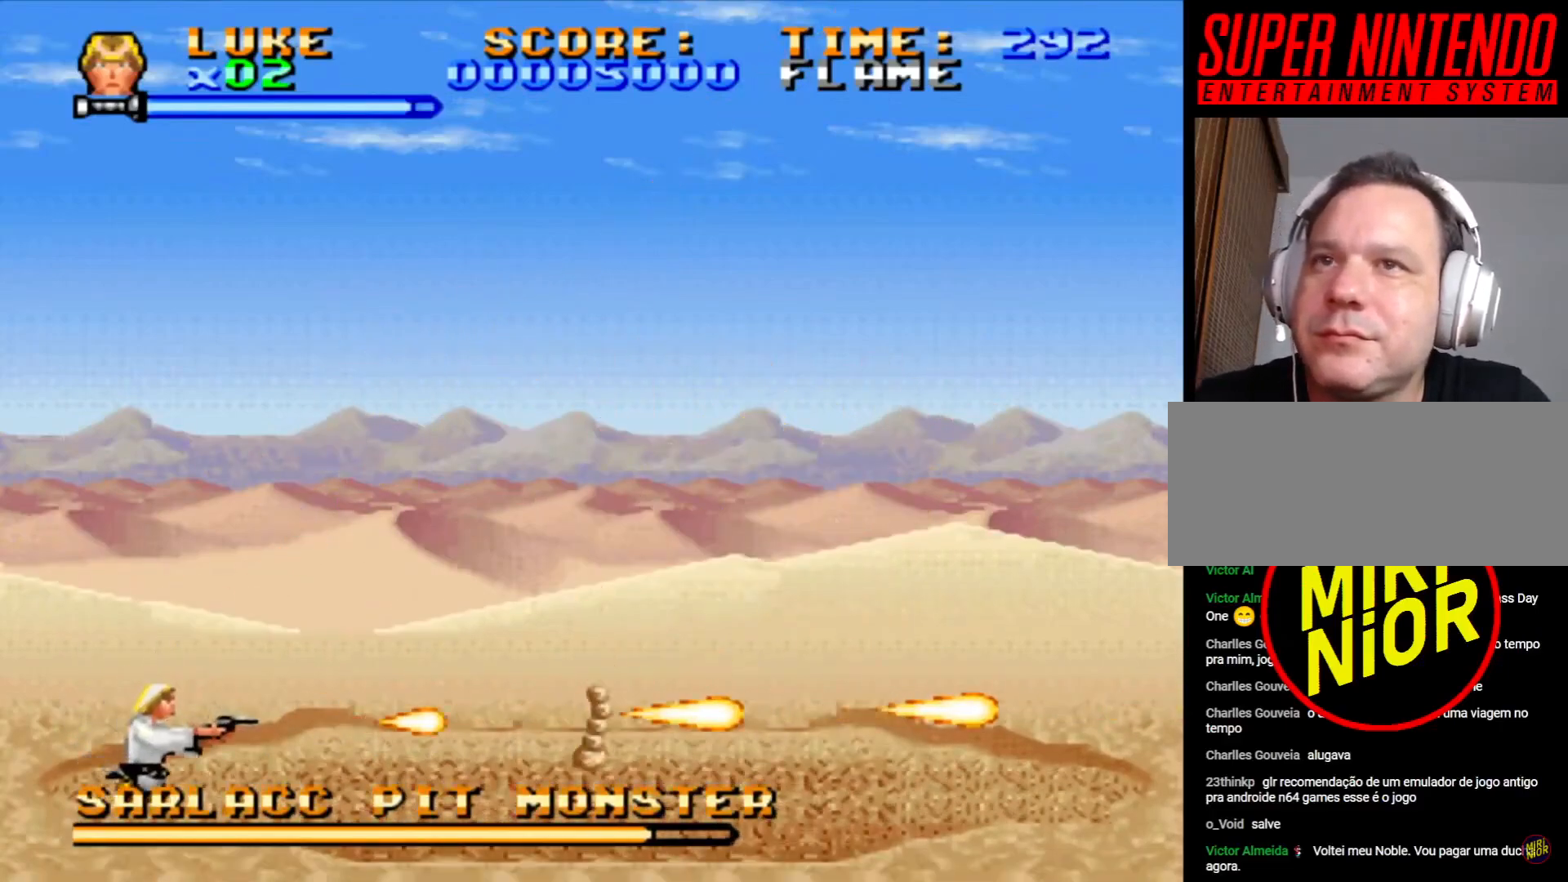
{"dt_ms": 500, "buttons": [], "events": [[133, "SQUARE", "up"]]}
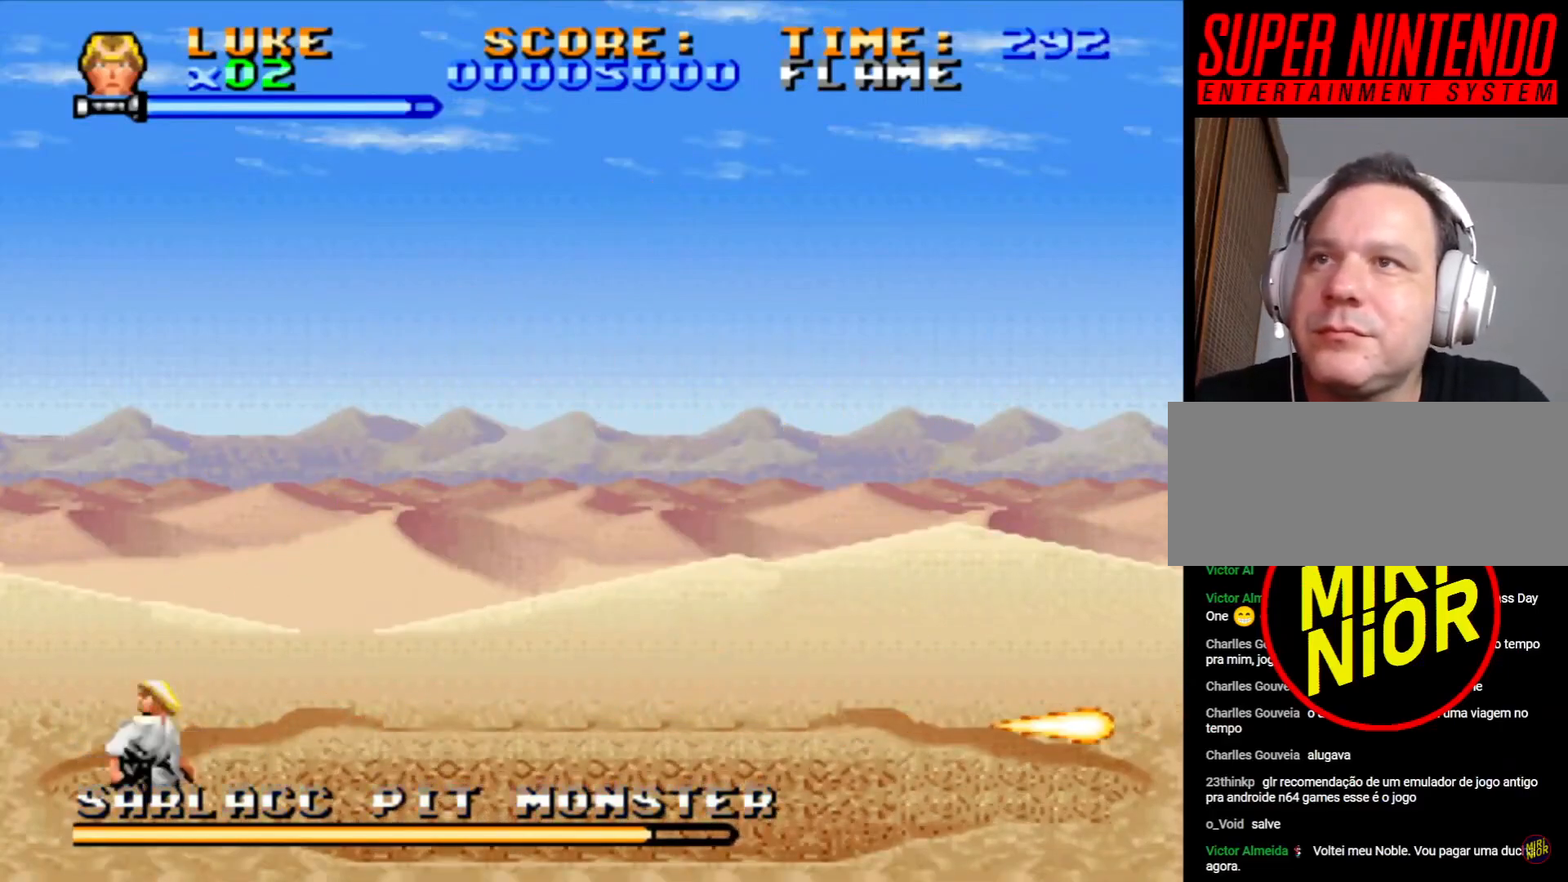
{"dt_ms": 500, "buttons": ["CROSS", "DPAD_UP", "DPAD_LEFT"], "events": [[183, "CROSS", "down"], [183, "DPAD_LEFT", "down"], [183, "DPAD_UP", "down"]]}
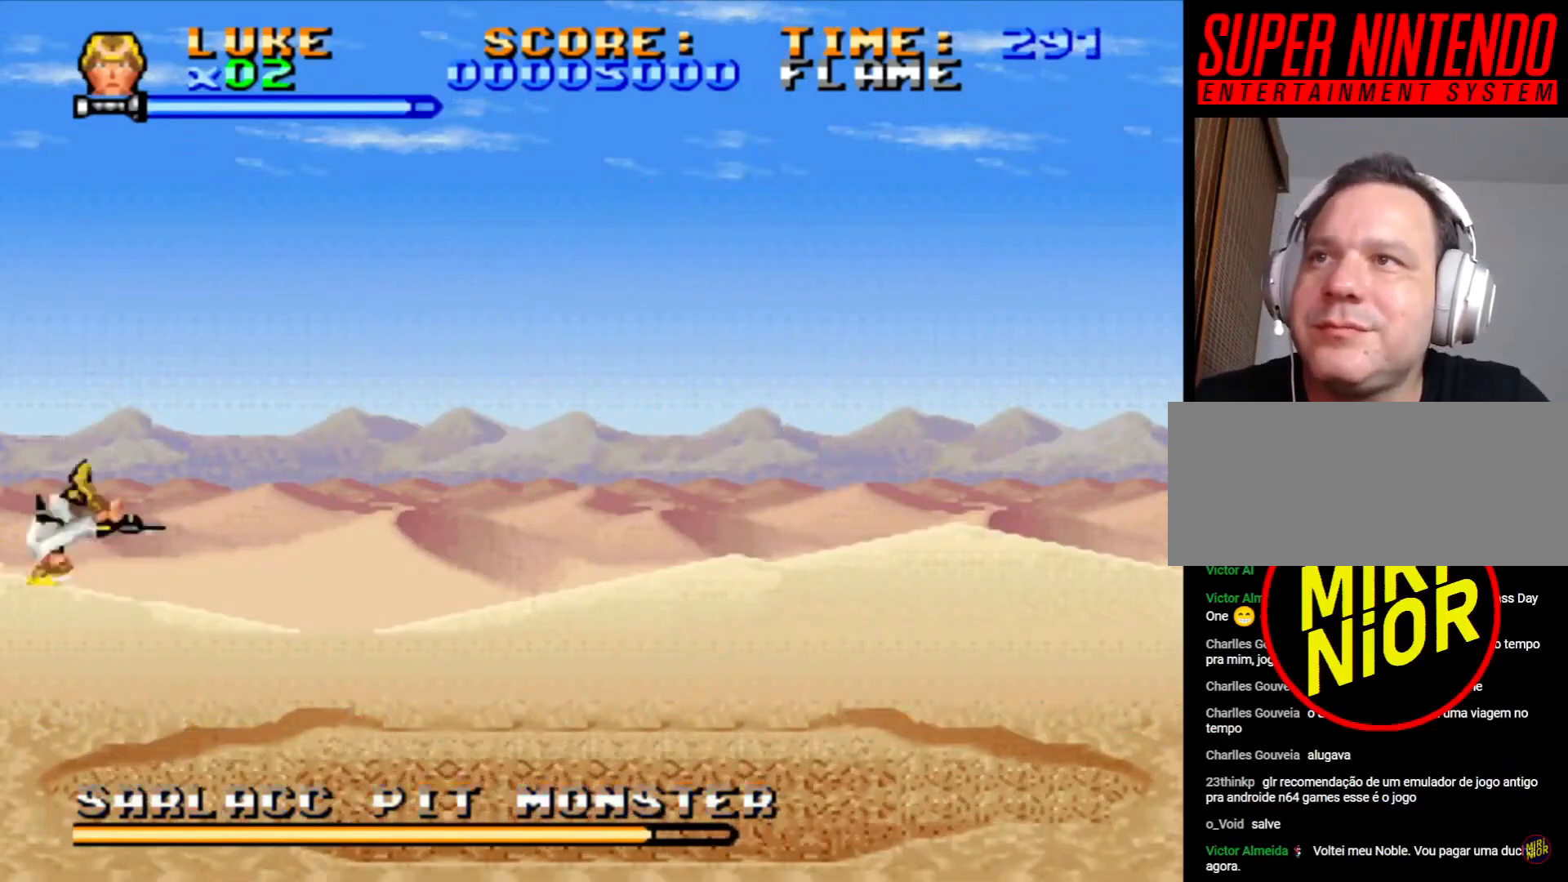
{"dt_ms": 500, "buttons": ["SQUARE", "DPAD_RIGHT"], "events": [[100, "CROSS", "up"], [467, "DPAD_LEFT", "up"], [500, "DPAD_RIGHT", "down"], [500, "DPAD_UP", "up"], [500, "SQUARE", "down"]]}
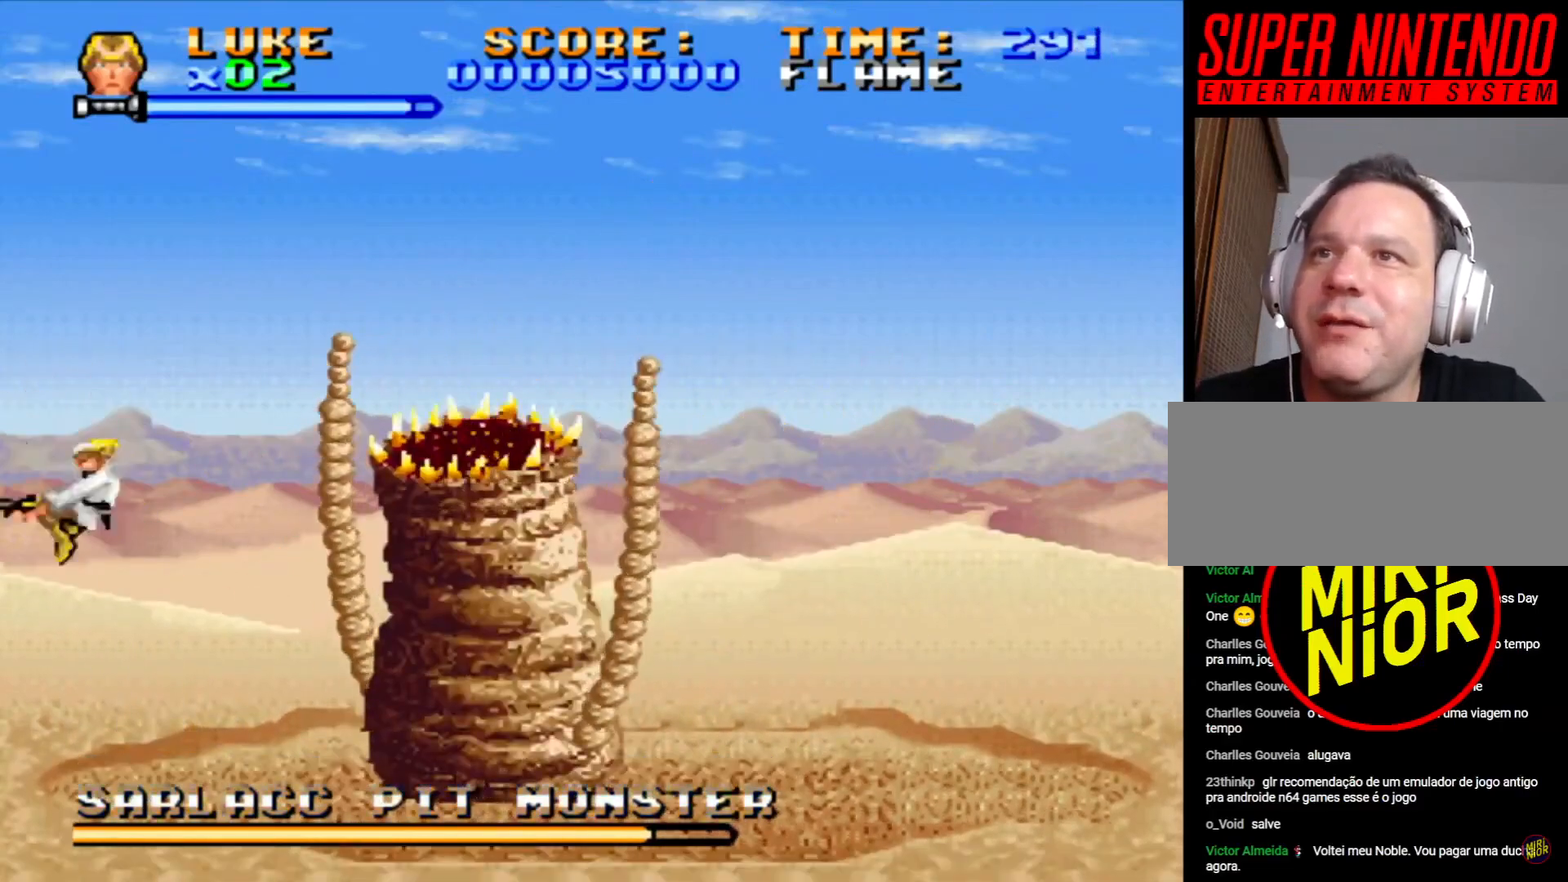
{"dt_ms": 500, "buttons": ["SQUARE"], "events": [[117, "DPAD_RIGHT", "up"]]}
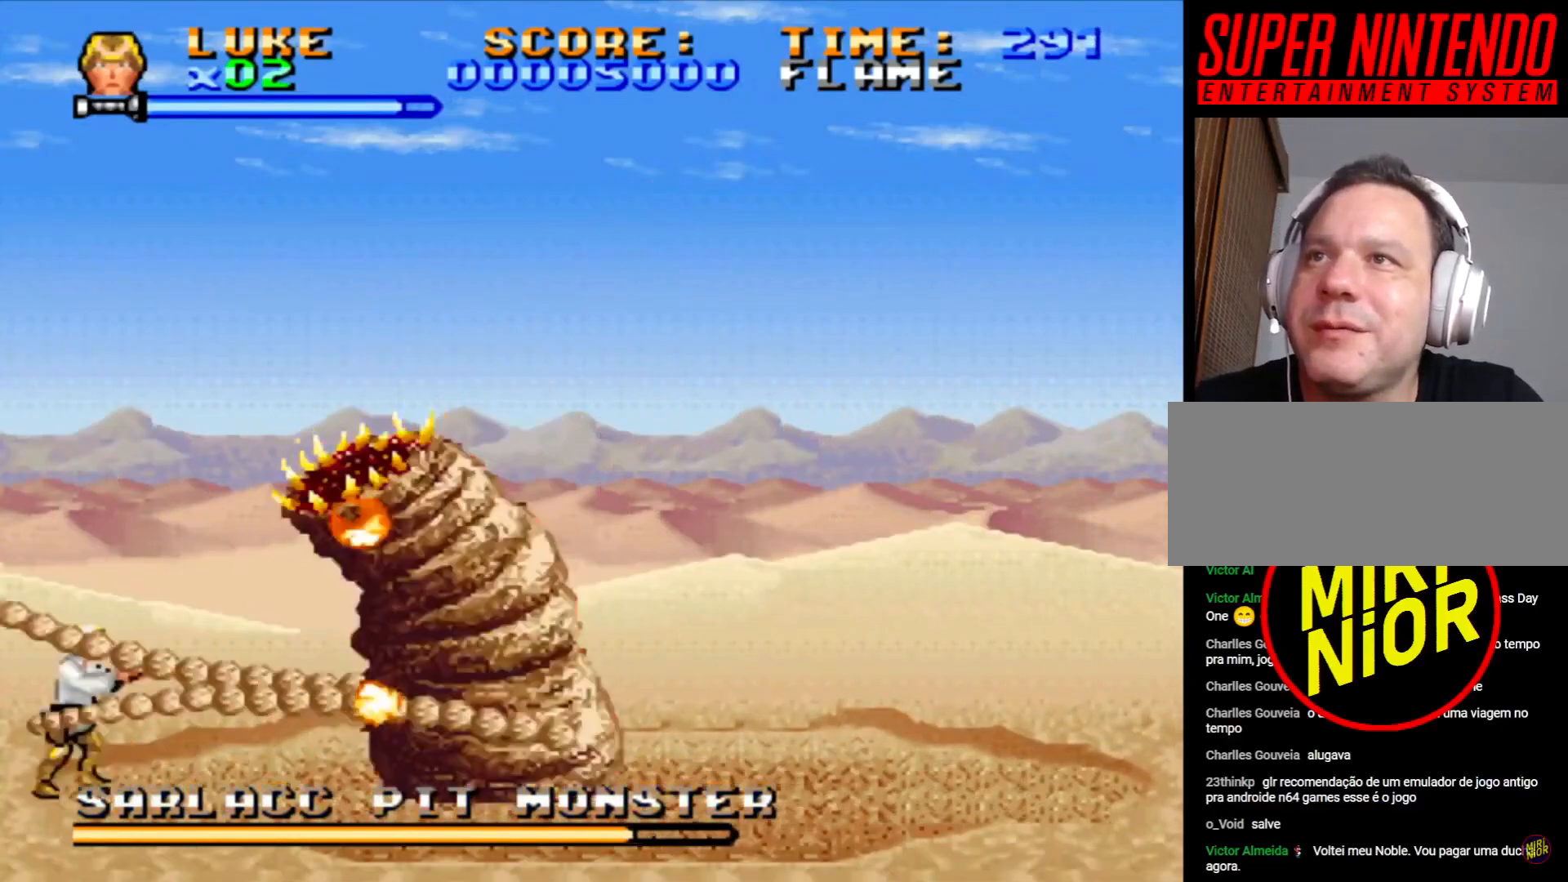
{"dt_ms": 500, "buttons": ["SQUARE", "DPAD_UP", "DPAD_RIGHT"], "events": [[333, "DPAD_RIGHT", "down"], [333, "DPAD_UP", "down"]]}
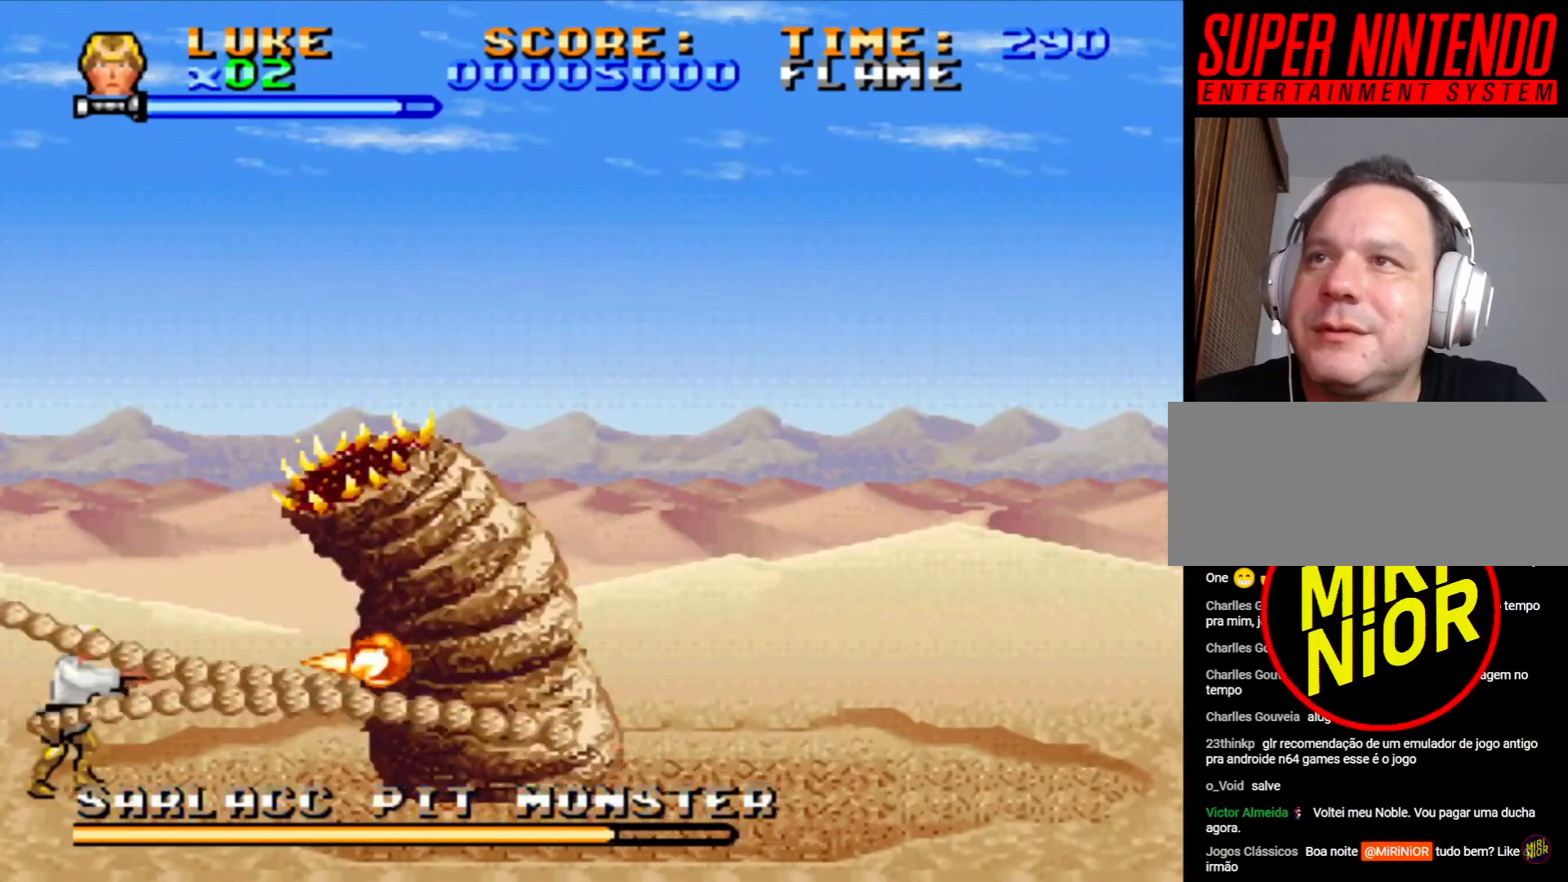
{"dt_ms": 500, "buttons": ["SQUARE", "DPAD_UP", "DPAD_RIGHT"], "events": [[217, "DPAD_UP", "up"], [350, "DPAD_UP", "down"]]}
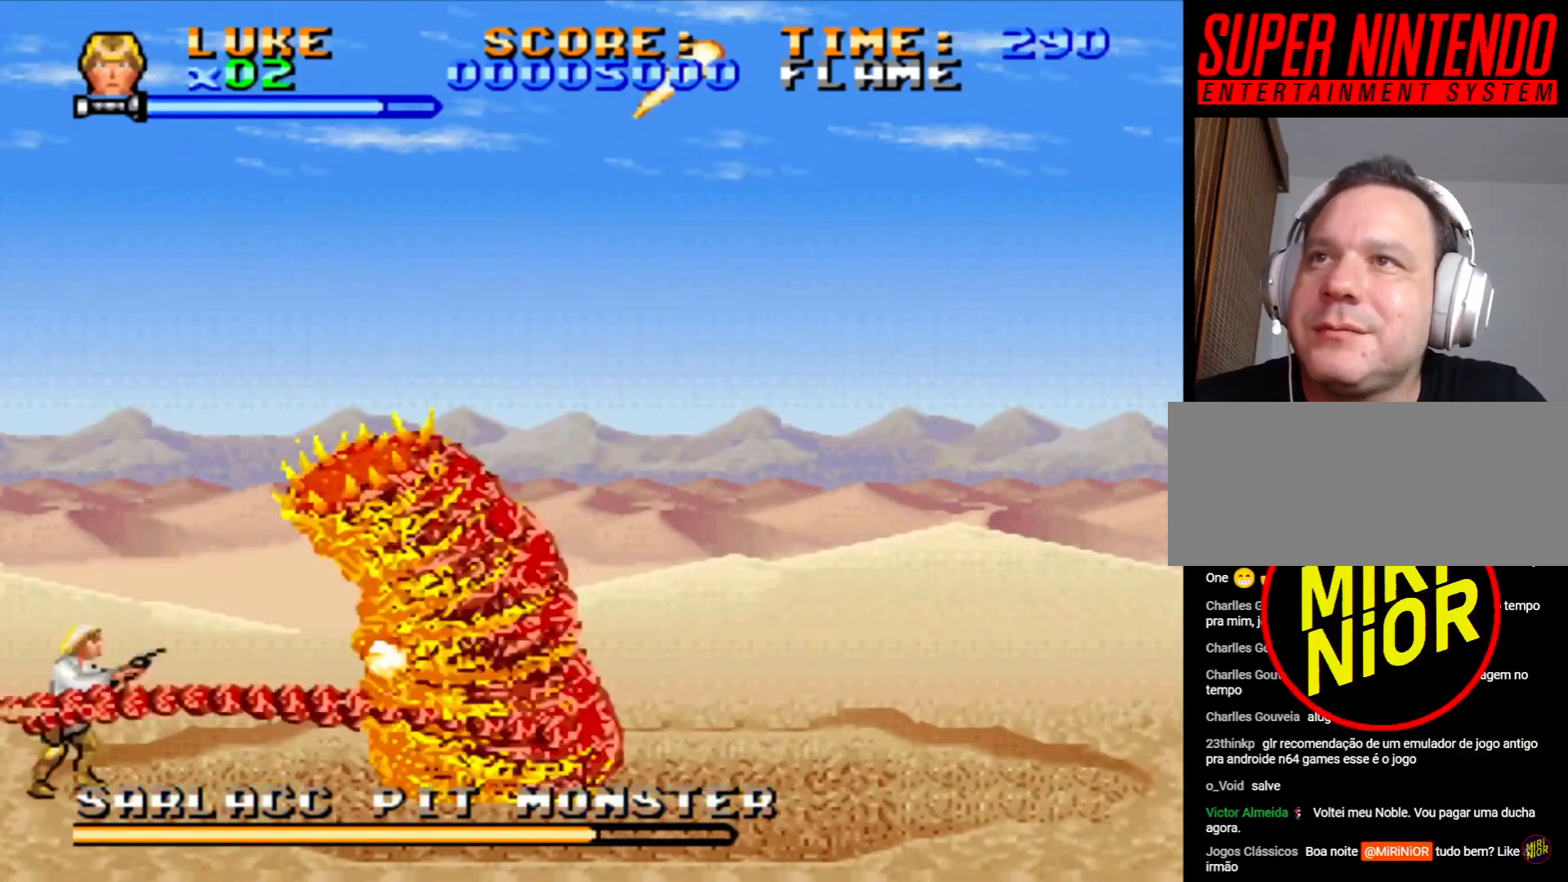
{"dt_ms": 500, "buttons": ["SQUARE"], "events": [[117, "DPAD_UP", "up"], [400, "DPAD_RIGHT", "up"]]}
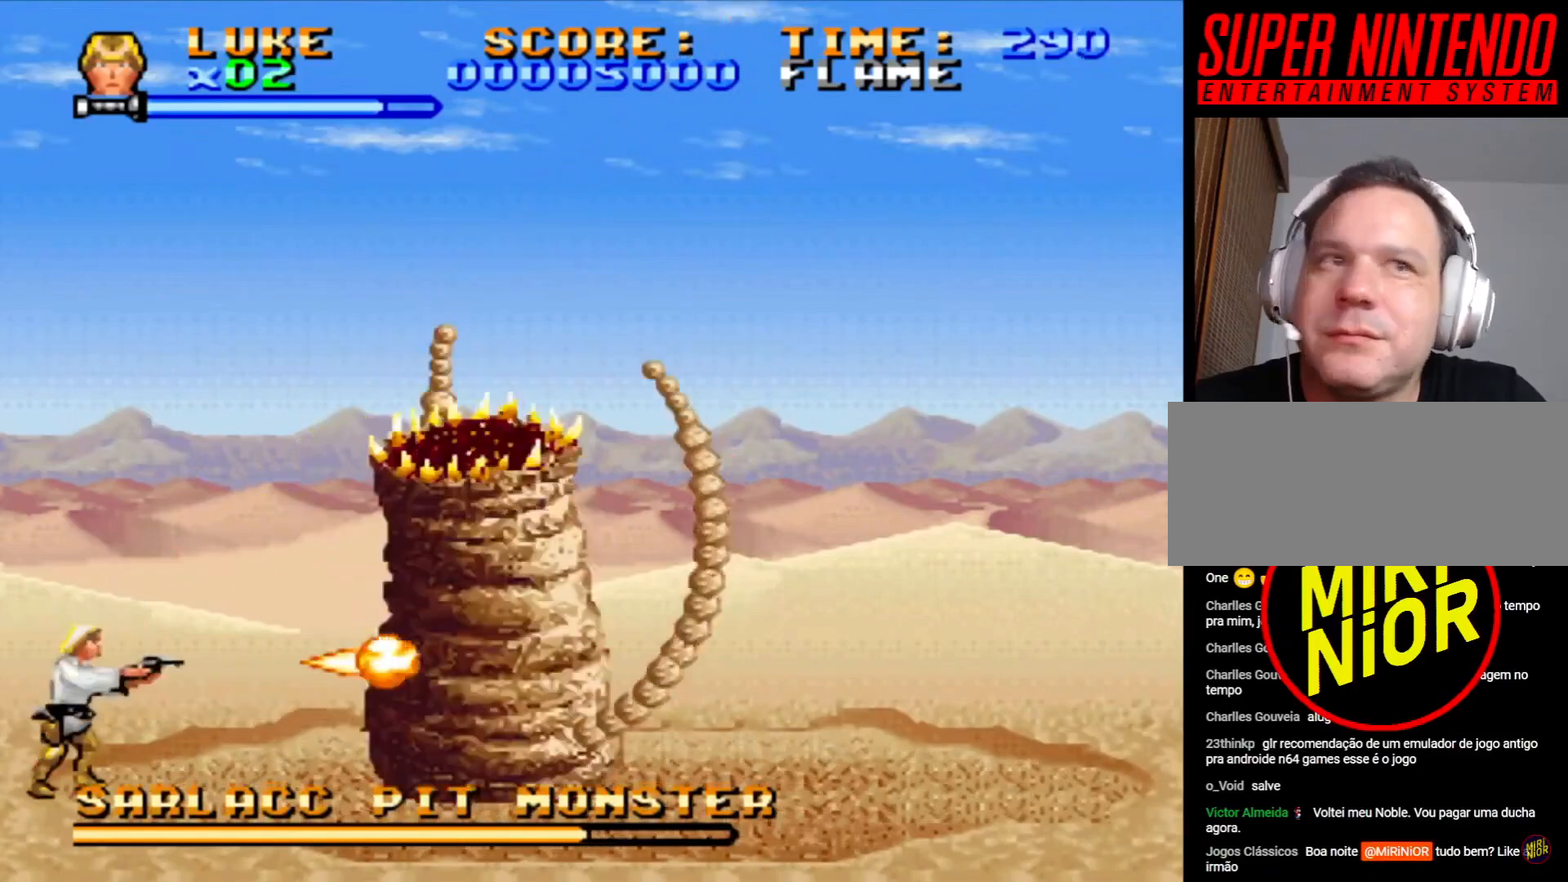
{"dt_ms": 500, "buttons": ["SQUARE"], "events": []}
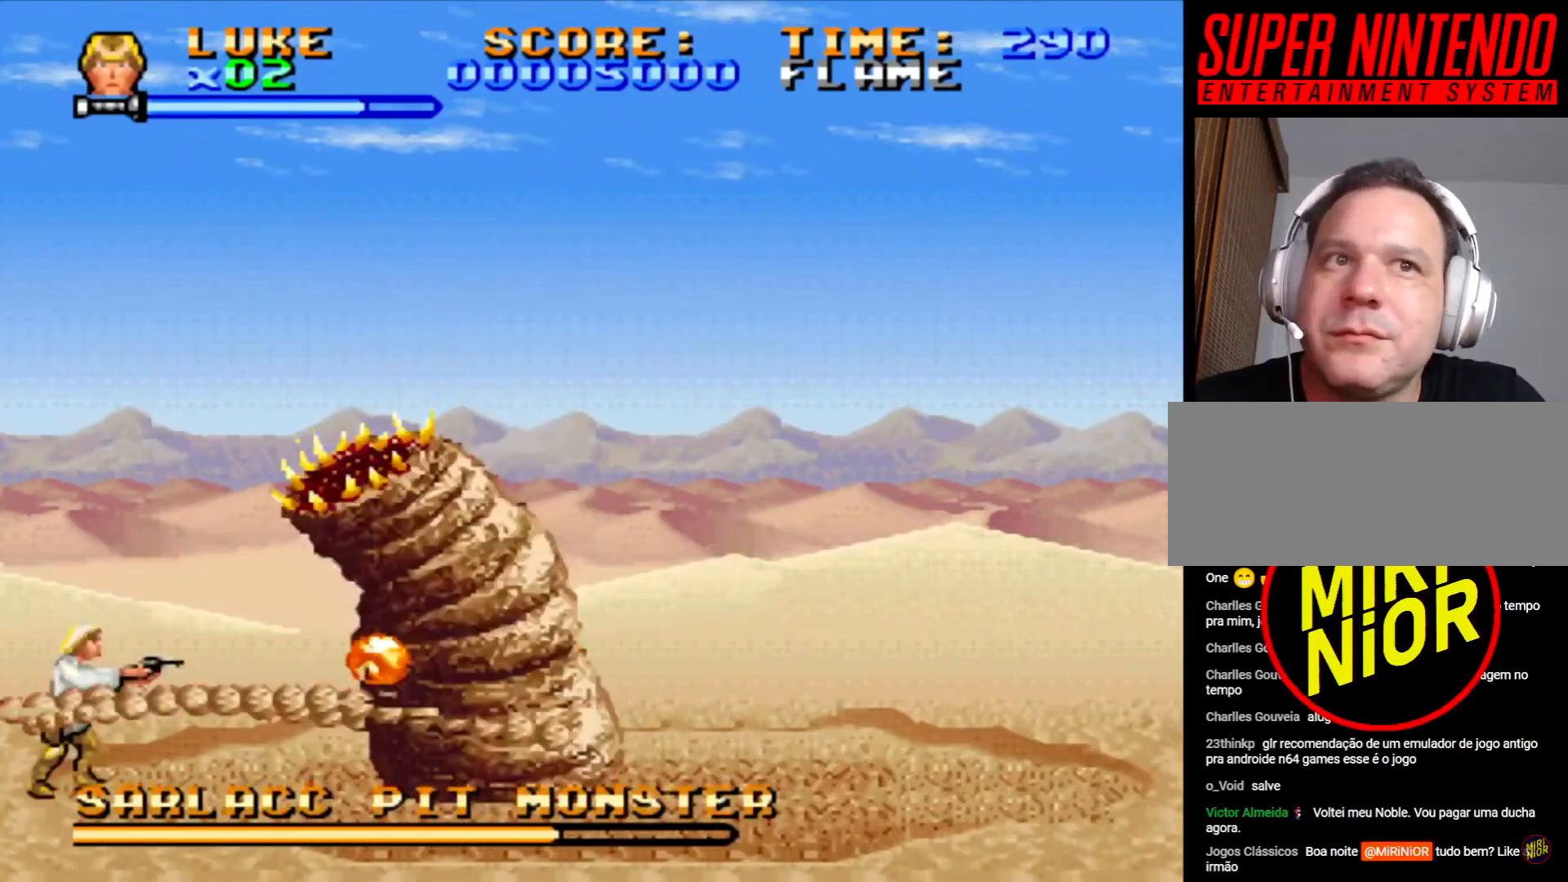
{"dt_ms": 500, "buttons": ["SQUARE"], "events": []}
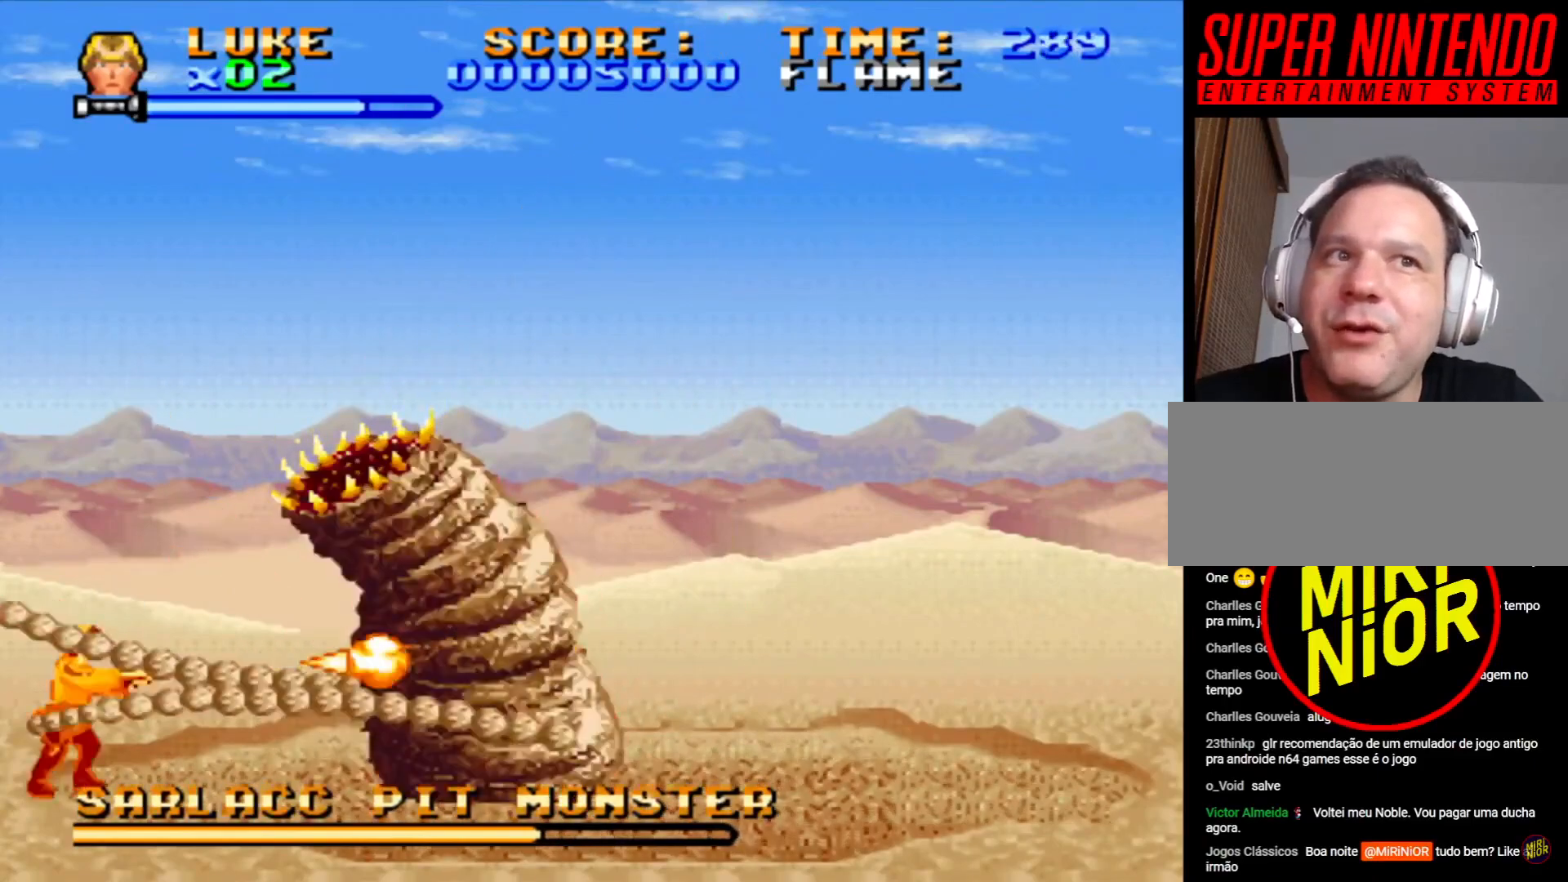
{"dt_ms": 500, "buttons": ["SQUARE"], "events": []}
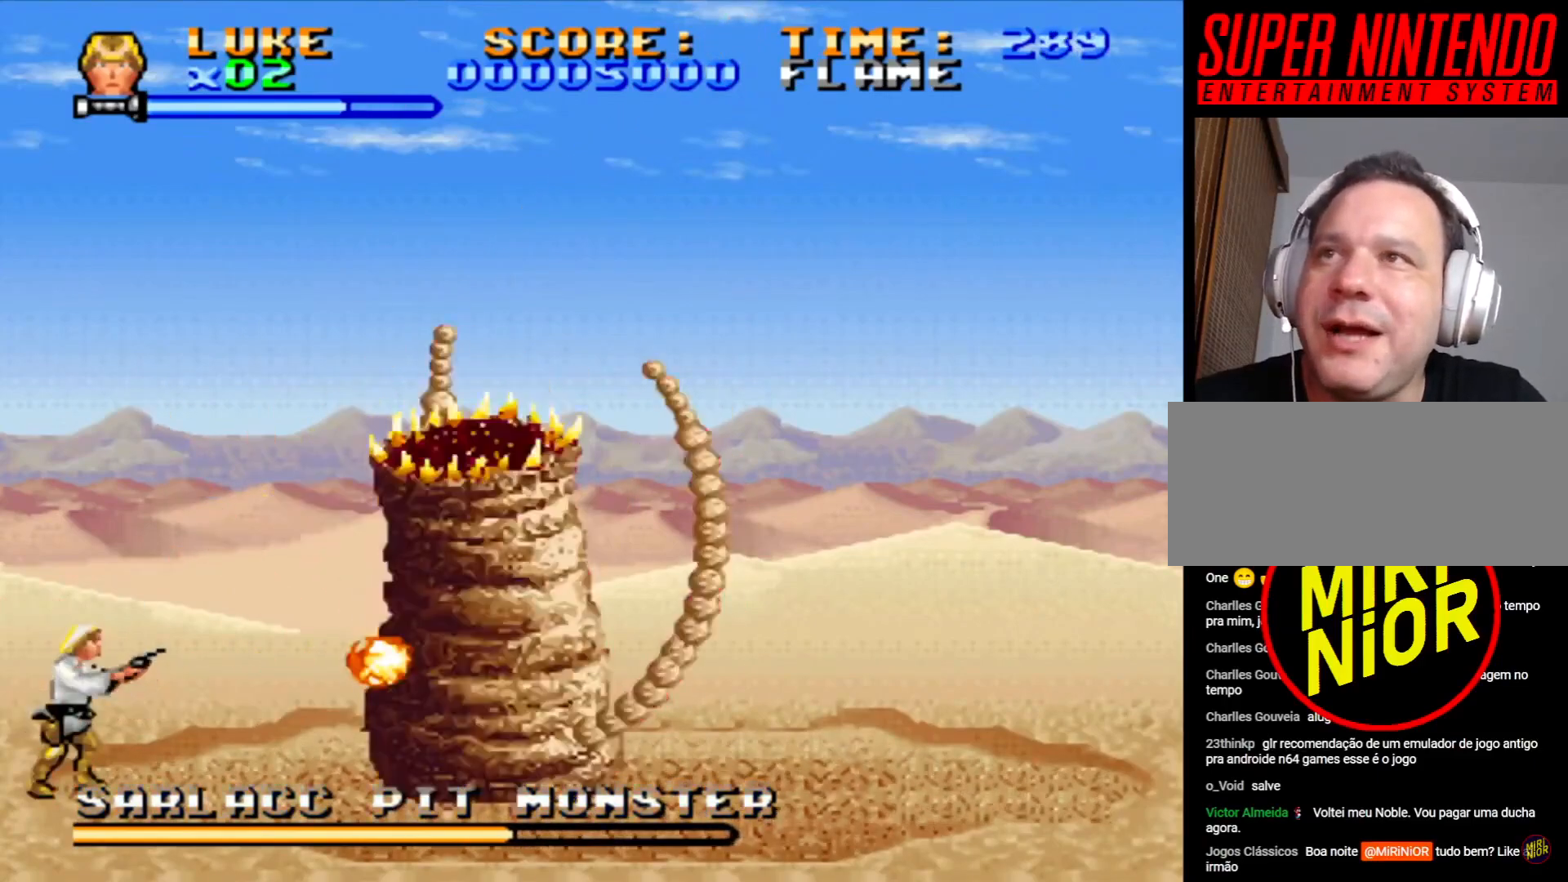
{"dt_ms": 500, "buttons": ["SQUARE"], "events": []}
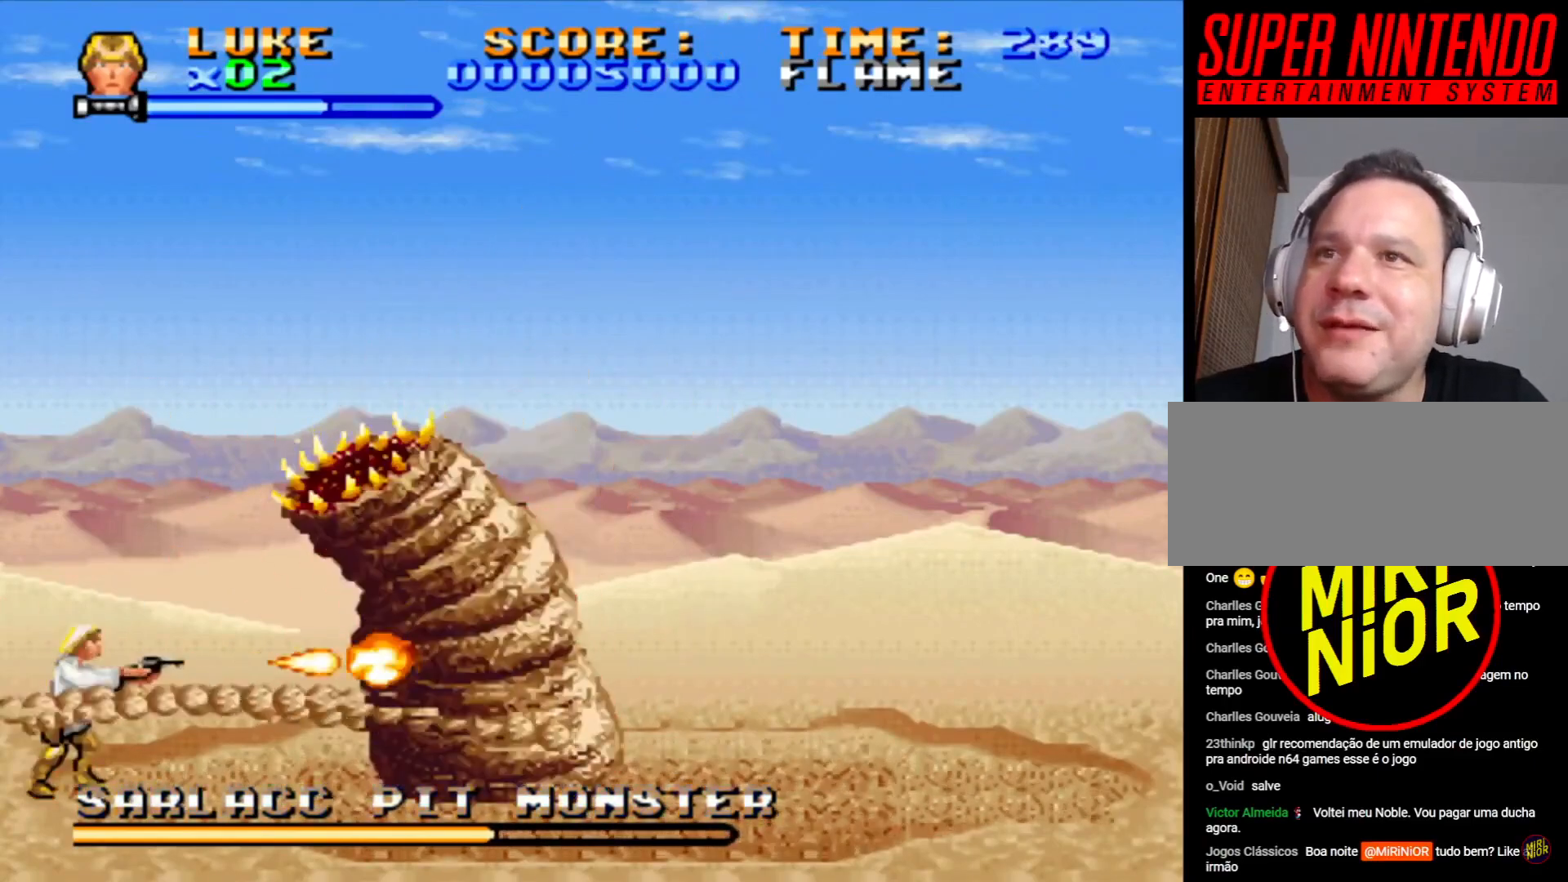
{"dt_ms": 500, "buttons": ["SQUARE"], "events": []}
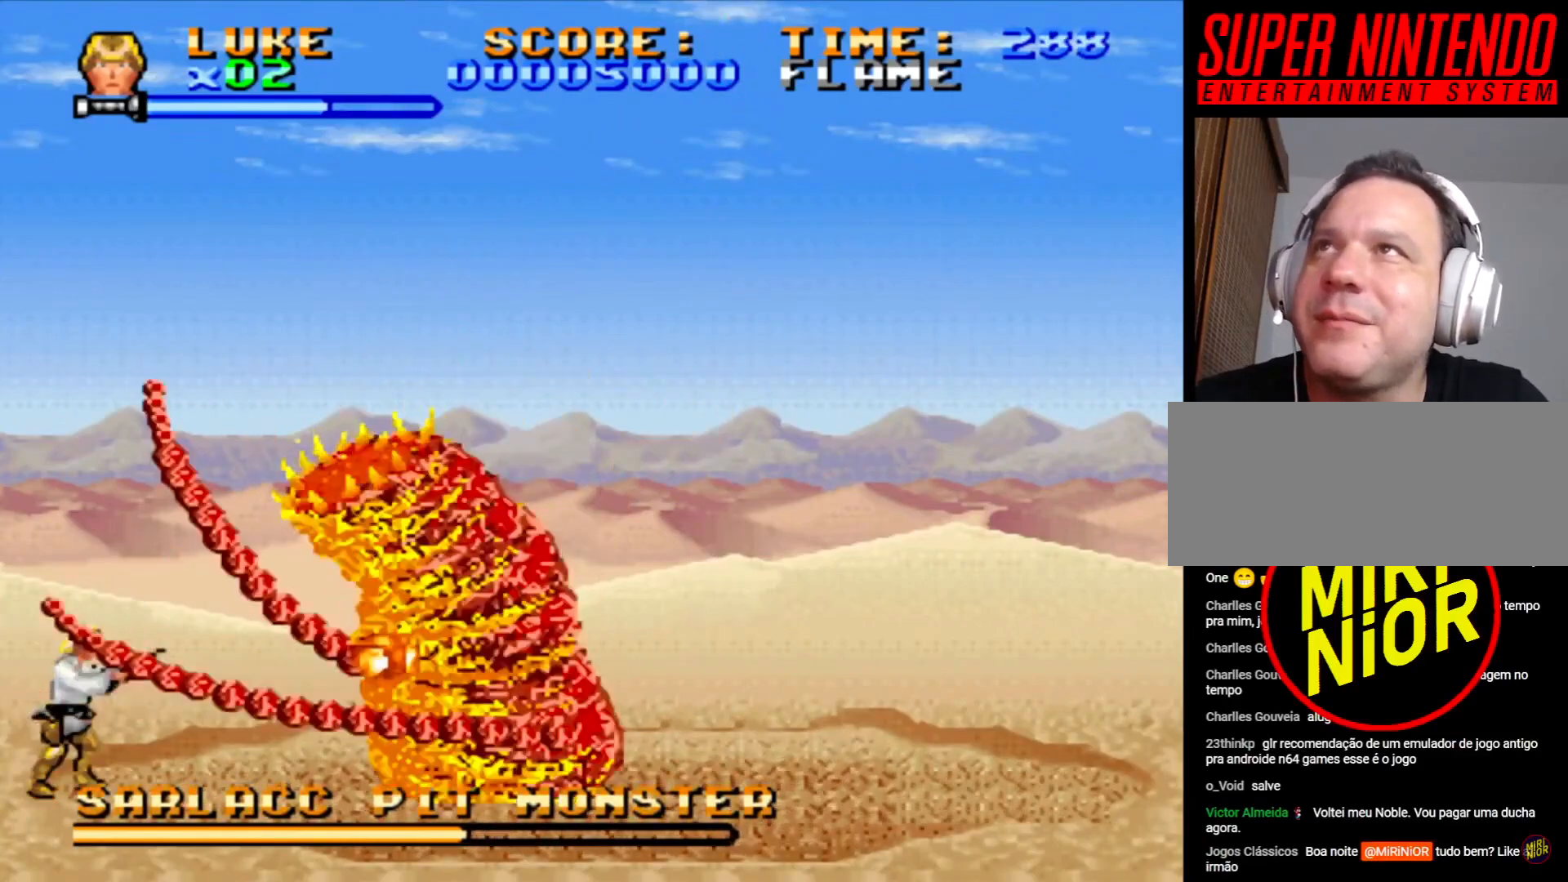
{"dt_ms": 500, "buttons": ["SQUARE"], "events": []}
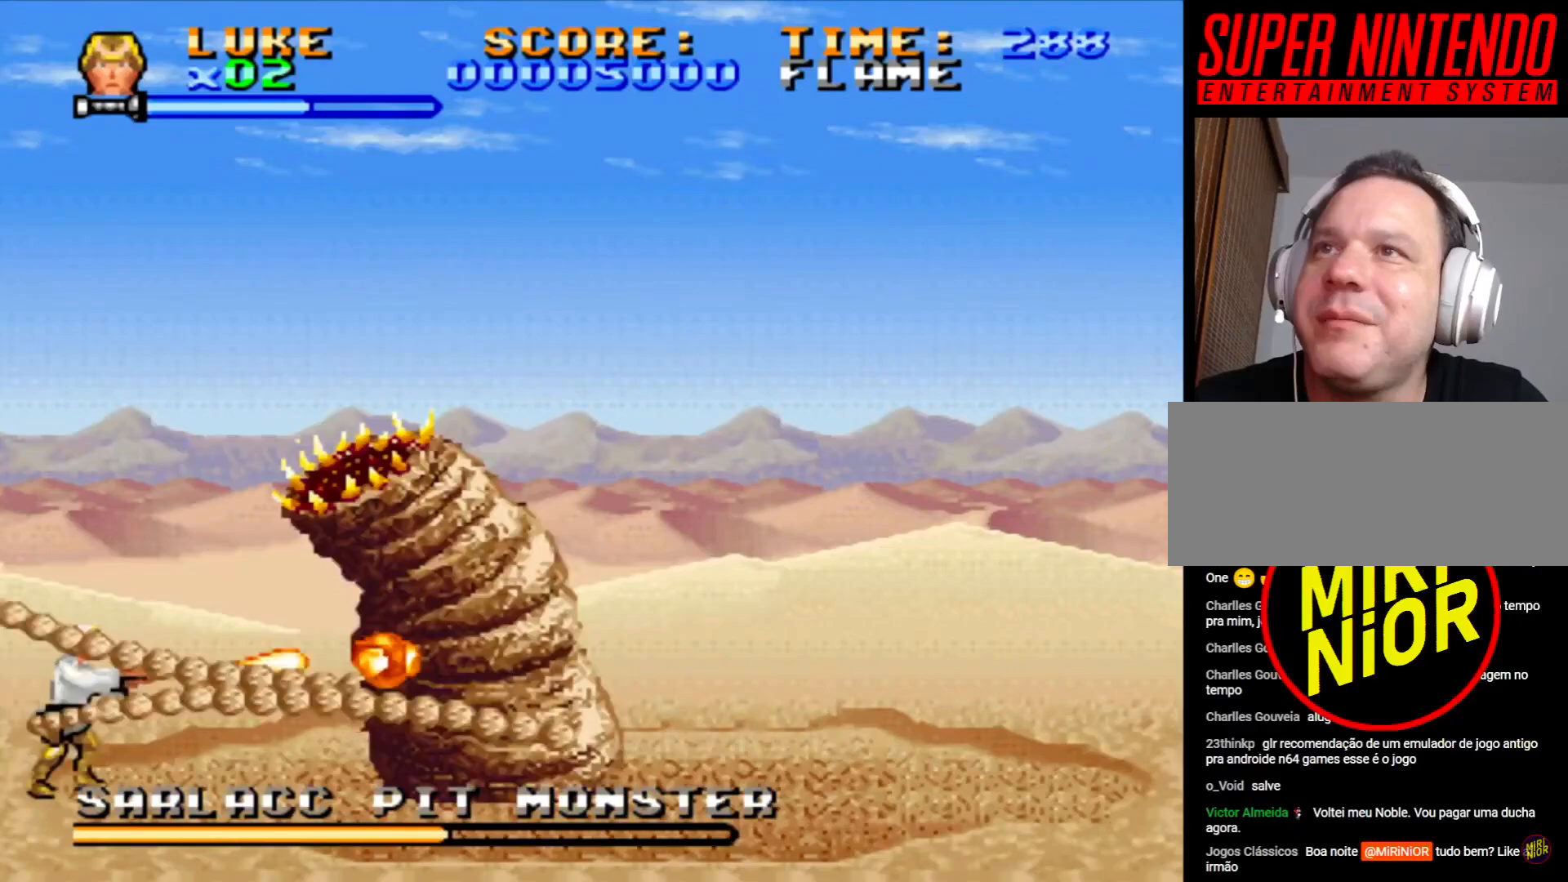
{"dt_ms": 500, "buttons": ["SQUARE"], "events": []}
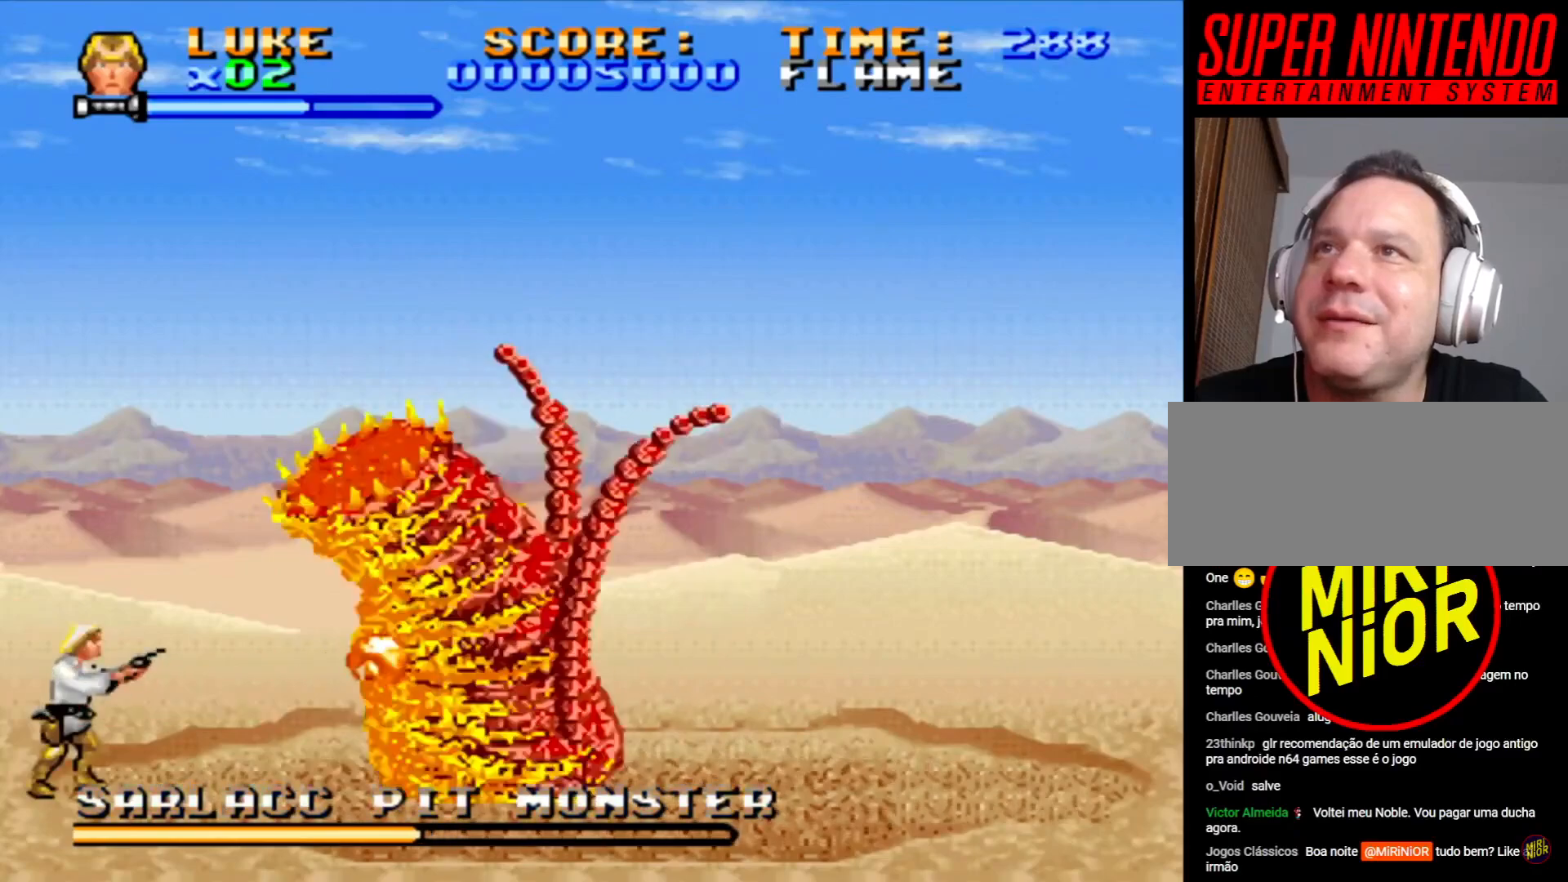
{"dt_ms": 500, "buttons": ["SQUARE"], "events": []}
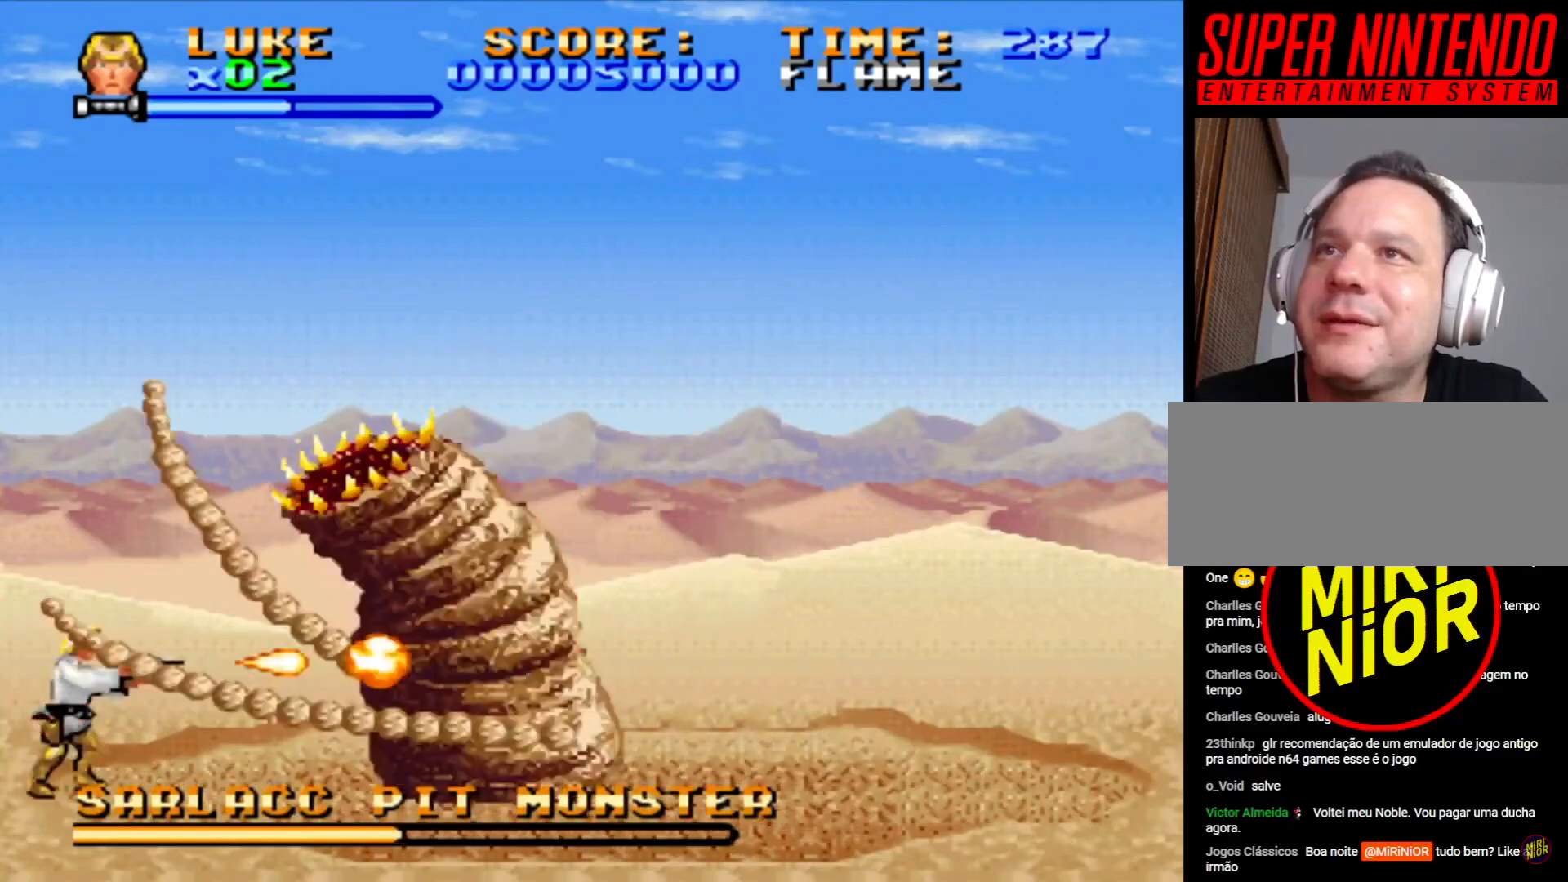
{"dt_ms": 500, "buttons": ["SQUARE"], "events": []}
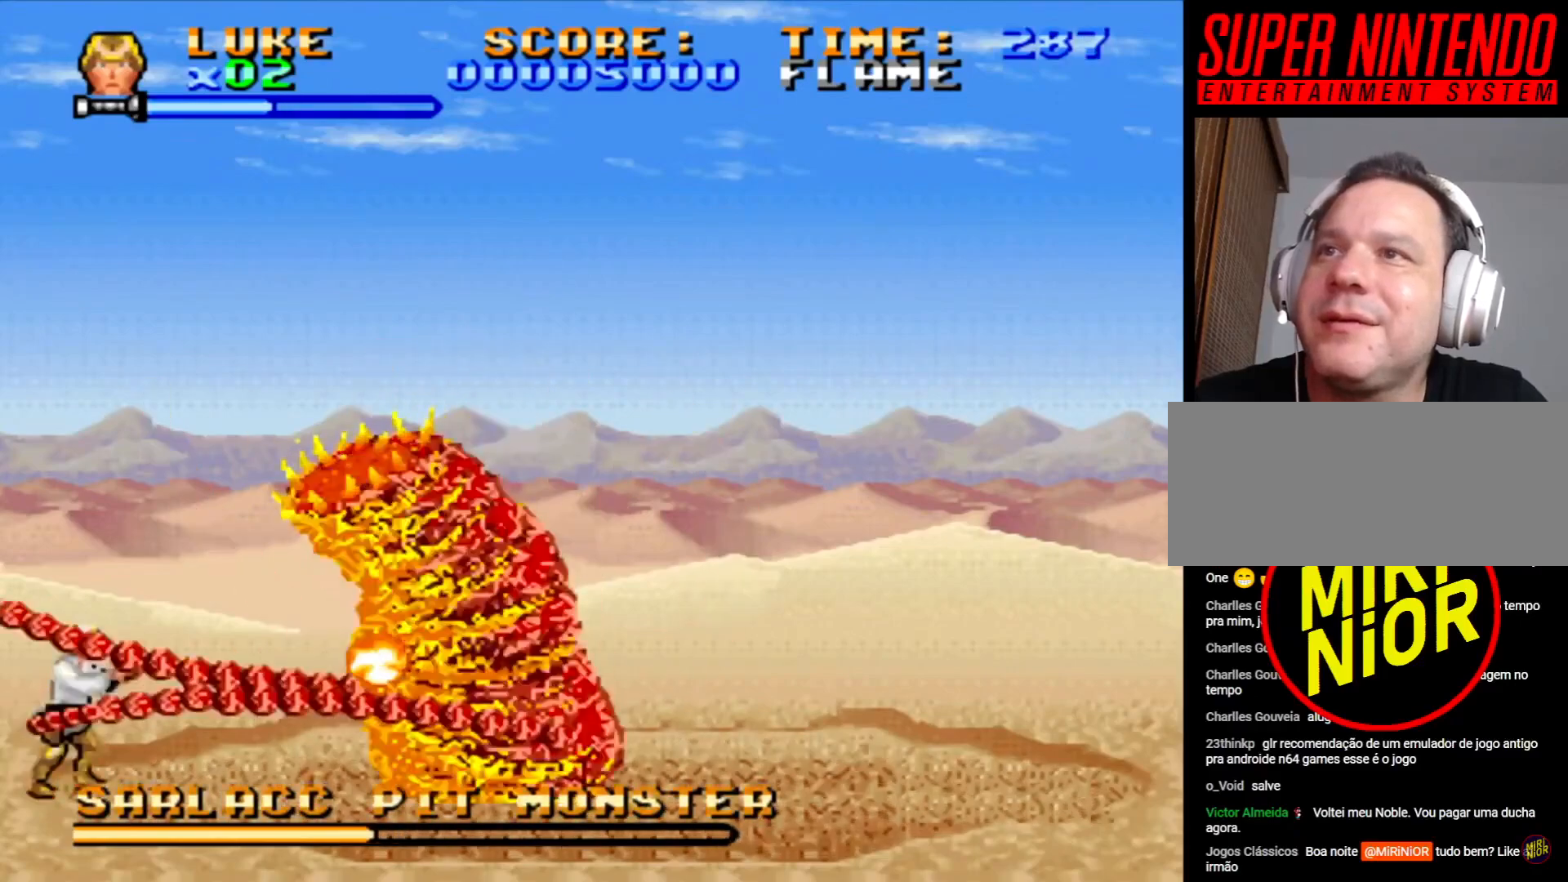
{"dt_ms": 500, "buttons": ["SQUARE"], "events": []}
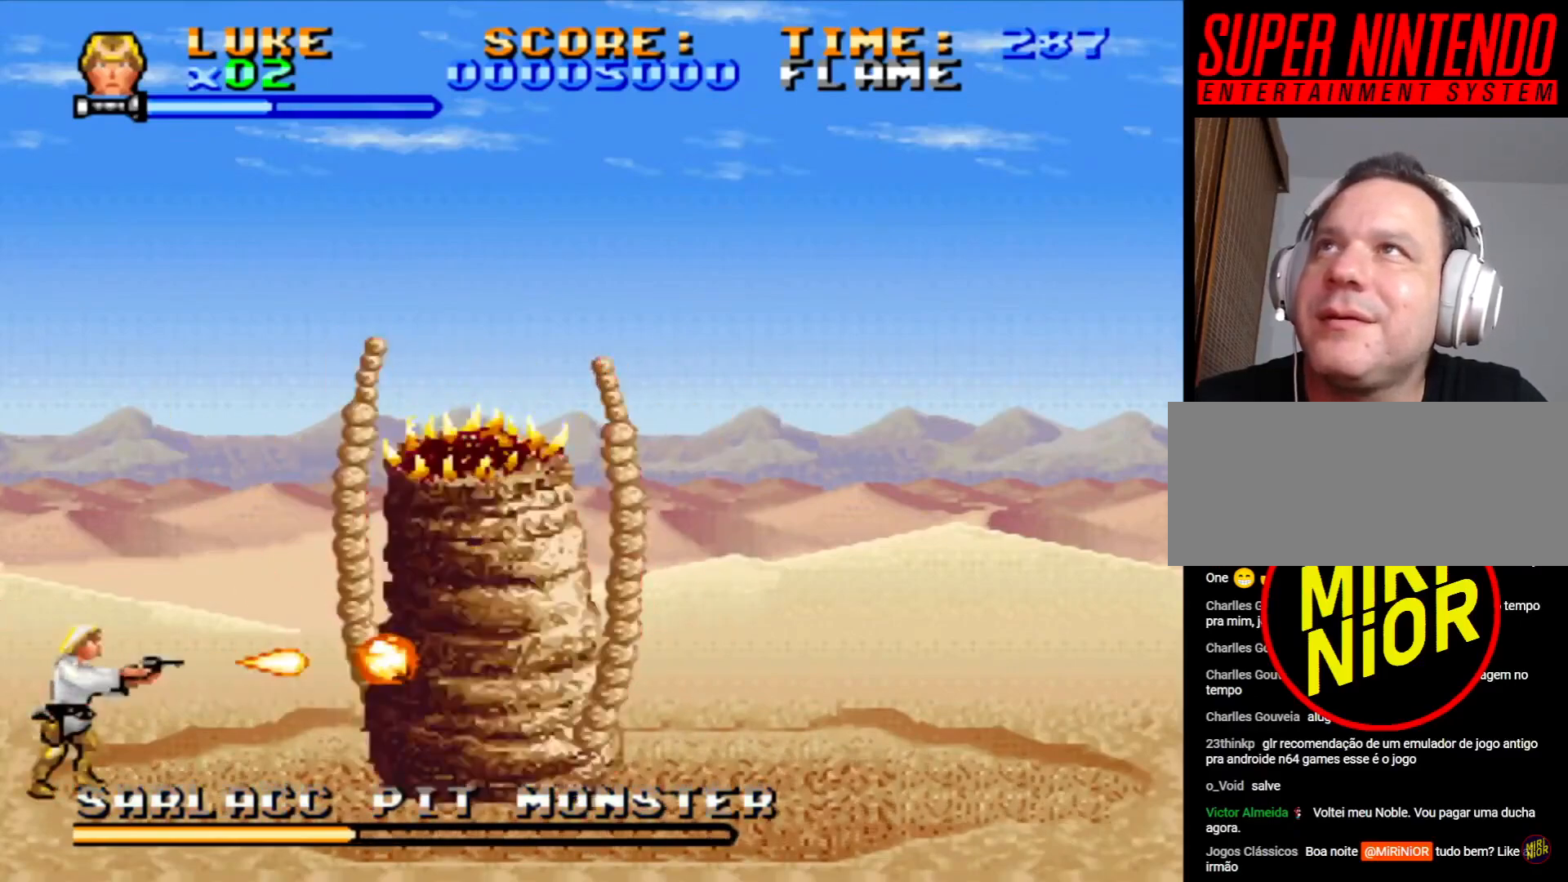
{"dt_ms": 500, "buttons": ["SQUARE"], "events": []}
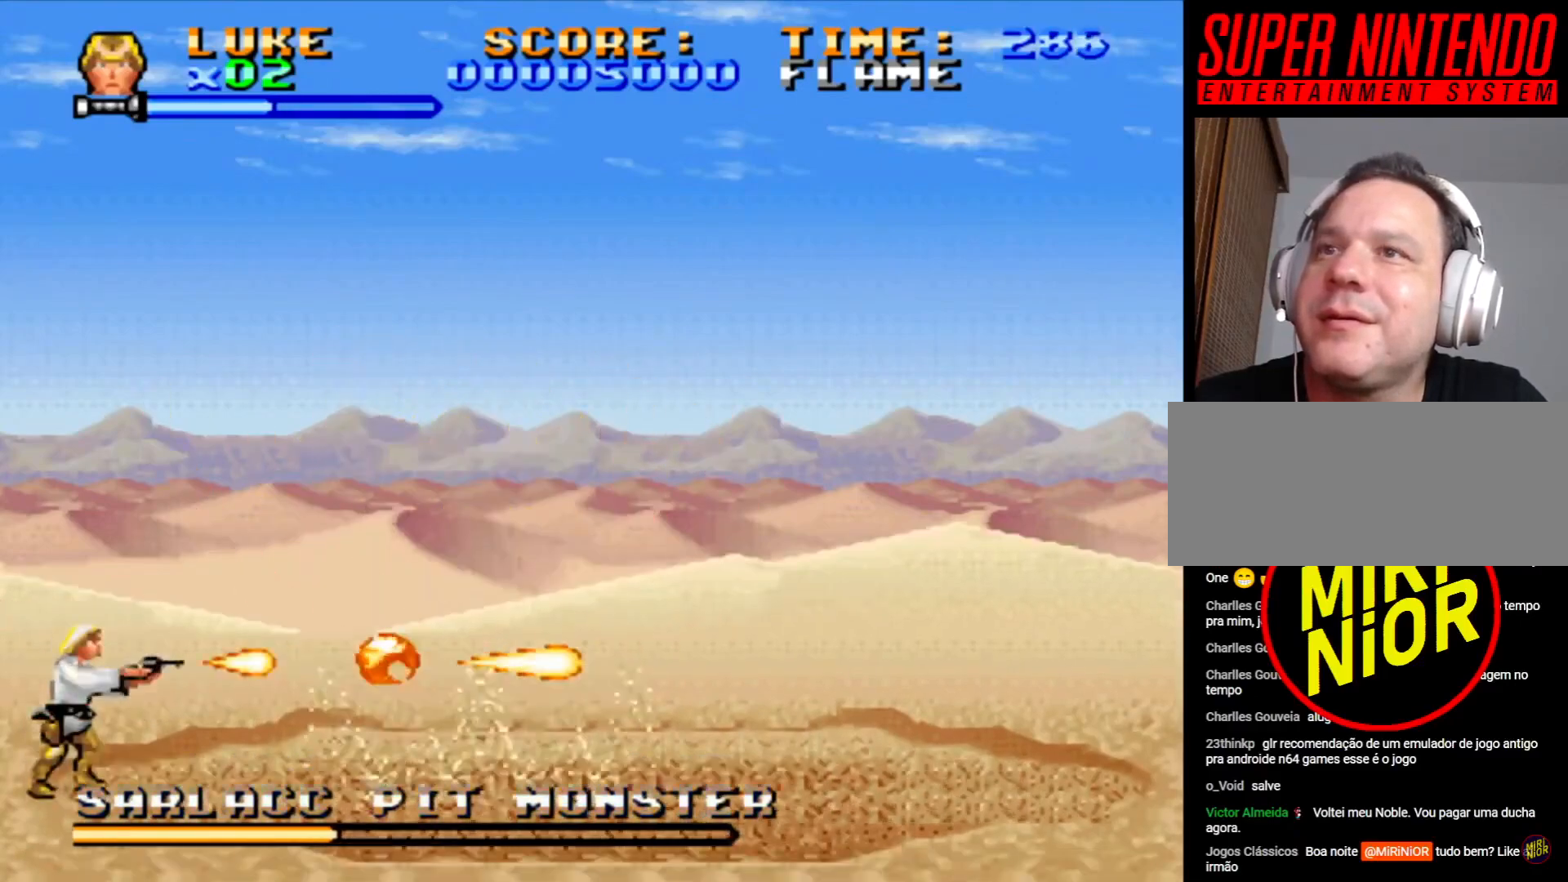
{"dt_ms": 500, "buttons": [], "events": [[333, "SQUARE", "up"]]}
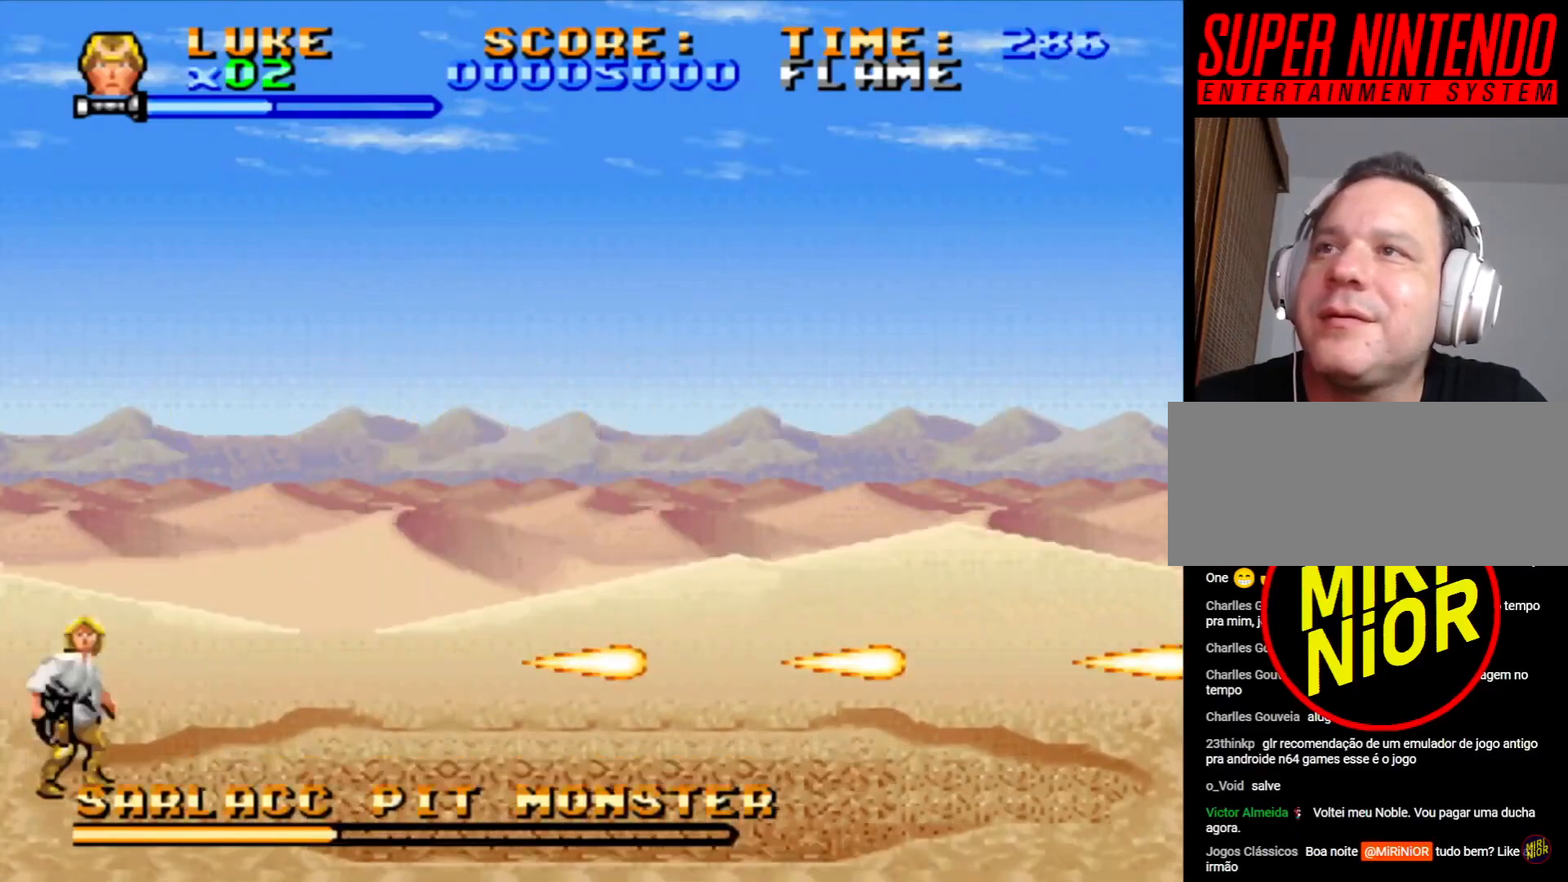
{"dt_ms": 1000, "buttons": ["CROSS", "DPAD_UP", "DPAD_RIGHT"], "events": [[83, "SQUARE", "down"], [150, "SQUARE", "up"], [183, "DPAD_RIGHT", "down"], [350, "CROSS", "down"], [383, "DPAD_UP", "down"]]}